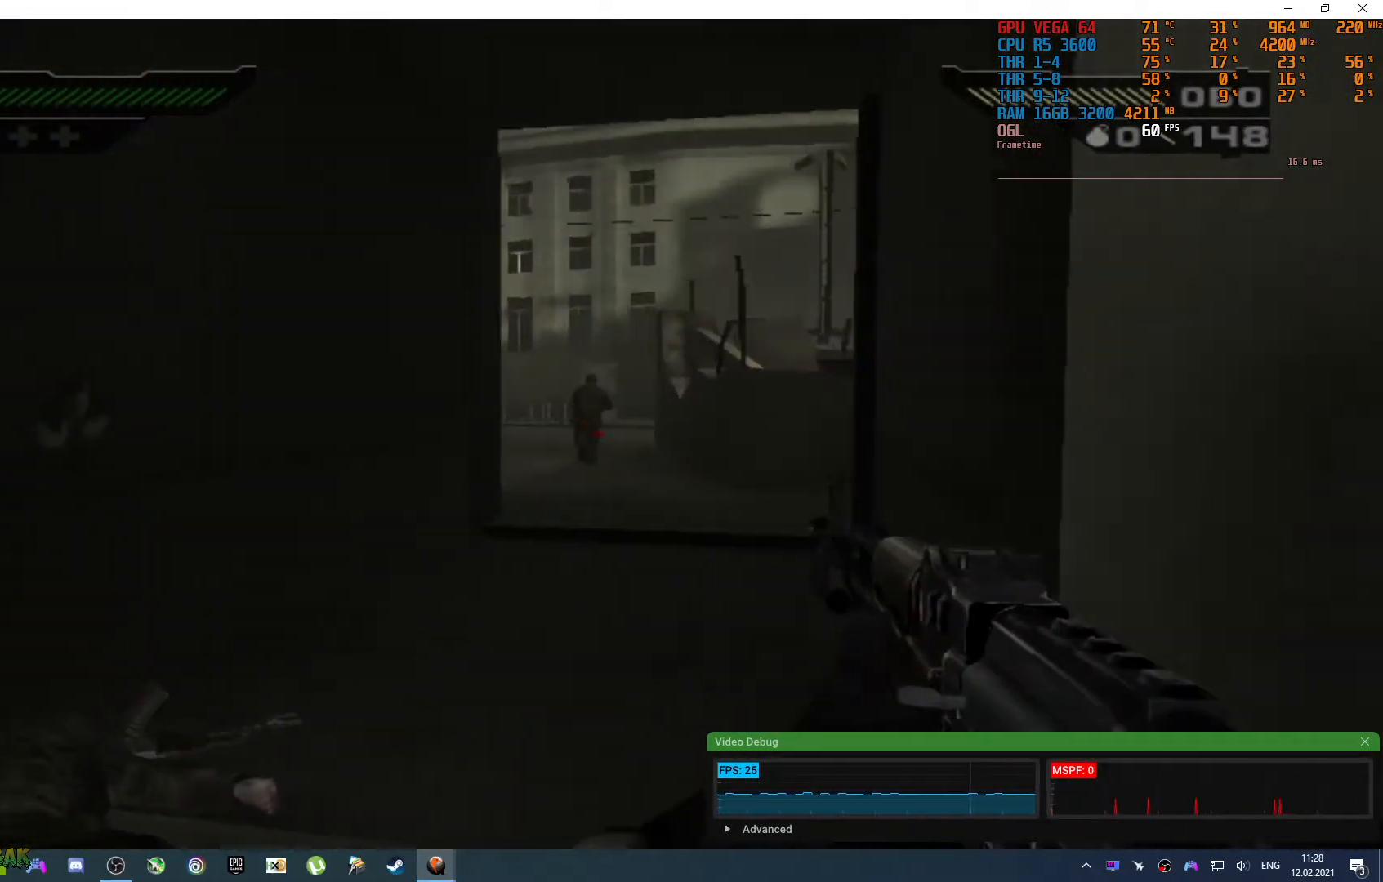
Gameplay with a controller (PlayStation layout); each line is a JSON object with the inputs held at the frame after it. "events" lists button and stick changes between this image and that frame as [ms after this image, input, new state], when the widget could be followed in between. Not read: L1 L2 R1 R2.
{"buttons": [], "left_stick": "up", "right_stick": "left", "events": [[100, "right_stick", "right"], [200, "left_stick", "up-left"], [283, "right_stick", "center"], [300, "left_stick", "center"], [383, "left_stick", "up"], [483, "right_stick", "left"]]}
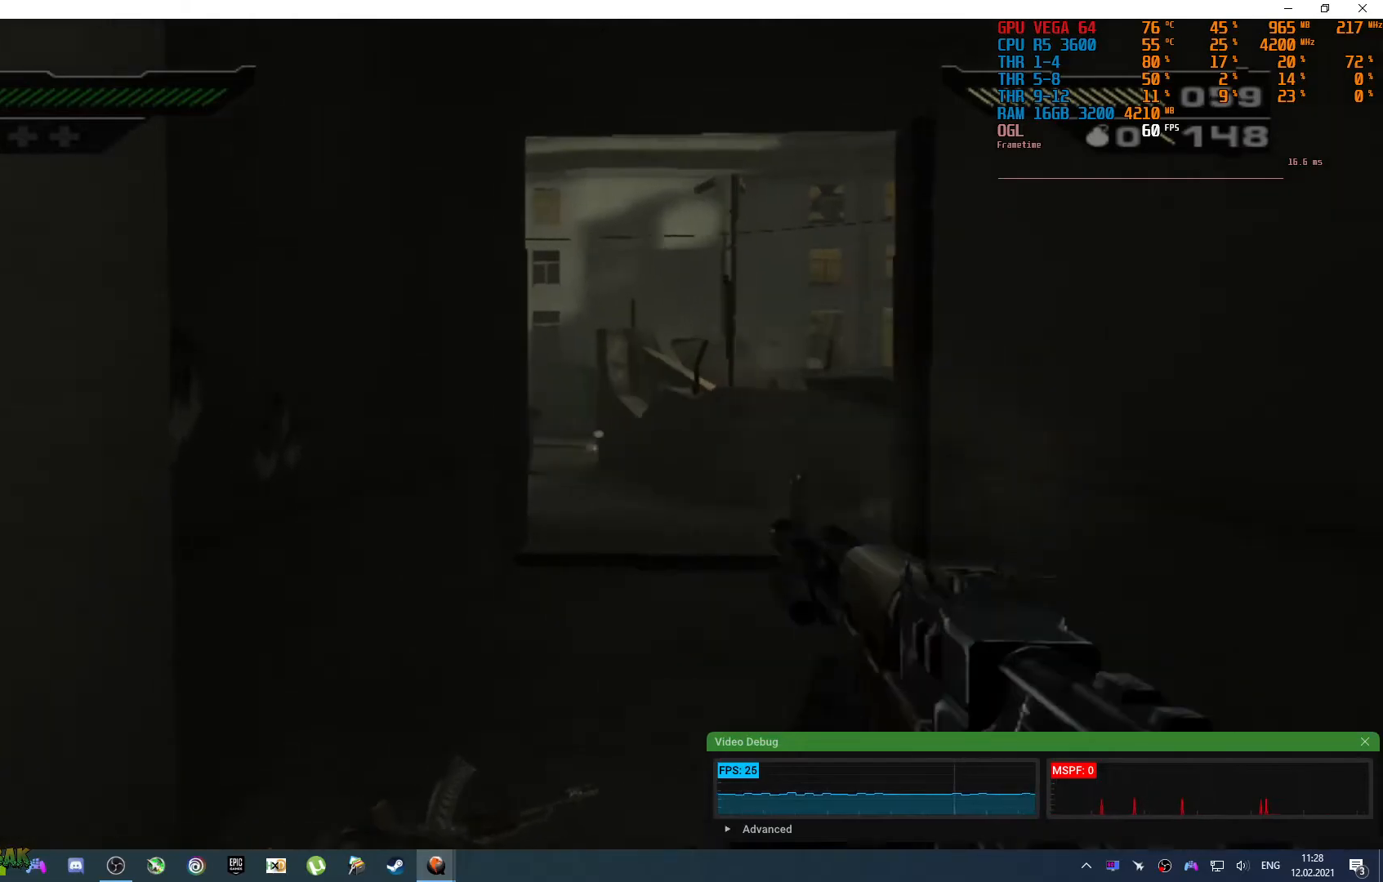
{"buttons": [], "left_stick": "up-right", "right_stick": "center", "events": [[33, "right_stick", "up-left"], [150, "left_stick", "up-right"], [167, "right_stick", "center"], [350, "right_stick", "up-left"], [467, "right_stick", "center"]]}
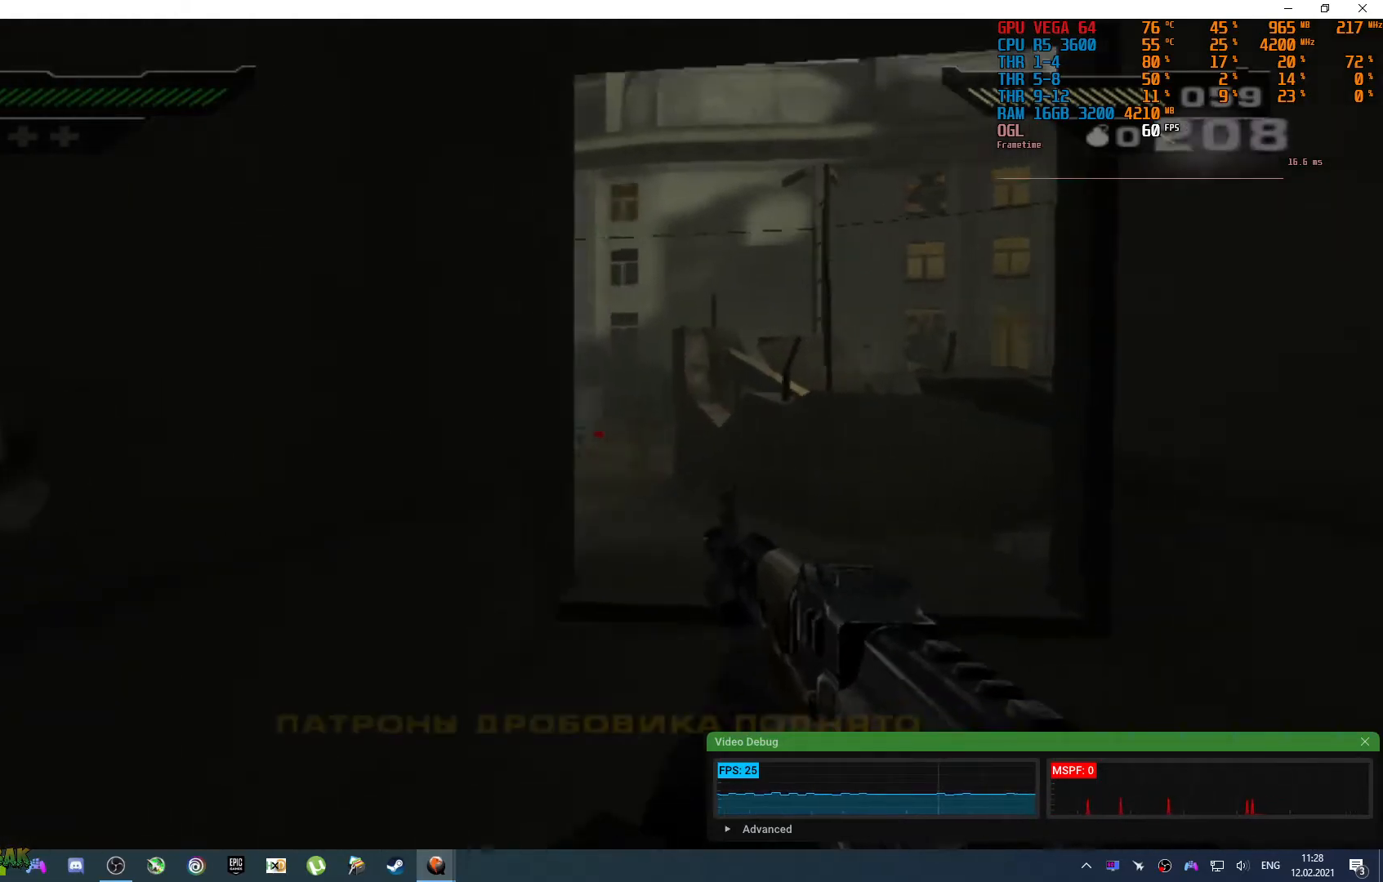
{"buttons": ["R3"], "left_stick": "up-right", "right_stick": "center", "events": [[17, "right_stick", "down"], [83, "right_stick", "center"], [100, "R3", "down"], [167, "left_stick", "up"], [200, "R3", "up"], [233, "right_stick", "right"], [300, "right_stick", "center"], [417, "left_stick", "up-right"], [433, "R3", "down"]]}
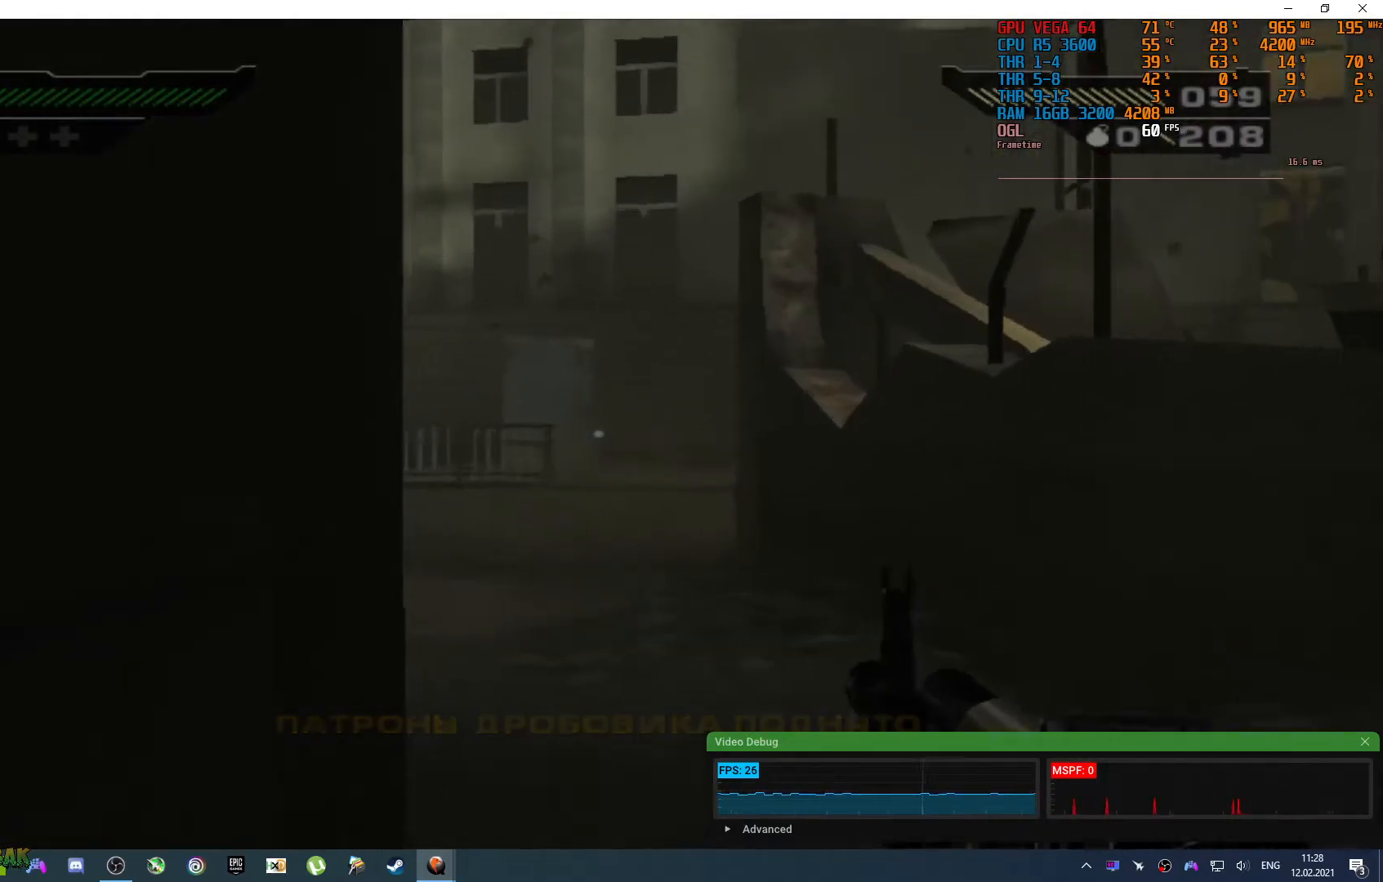
{"buttons": [], "left_stick": "up-left", "right_stick": "center", "events": [[17, "R3", "up"], [50, "right_stick", "right"], [100, "left_stick", "up"], [250, "left_stick", "up-left"], [333, "right_stick", "center"]]}
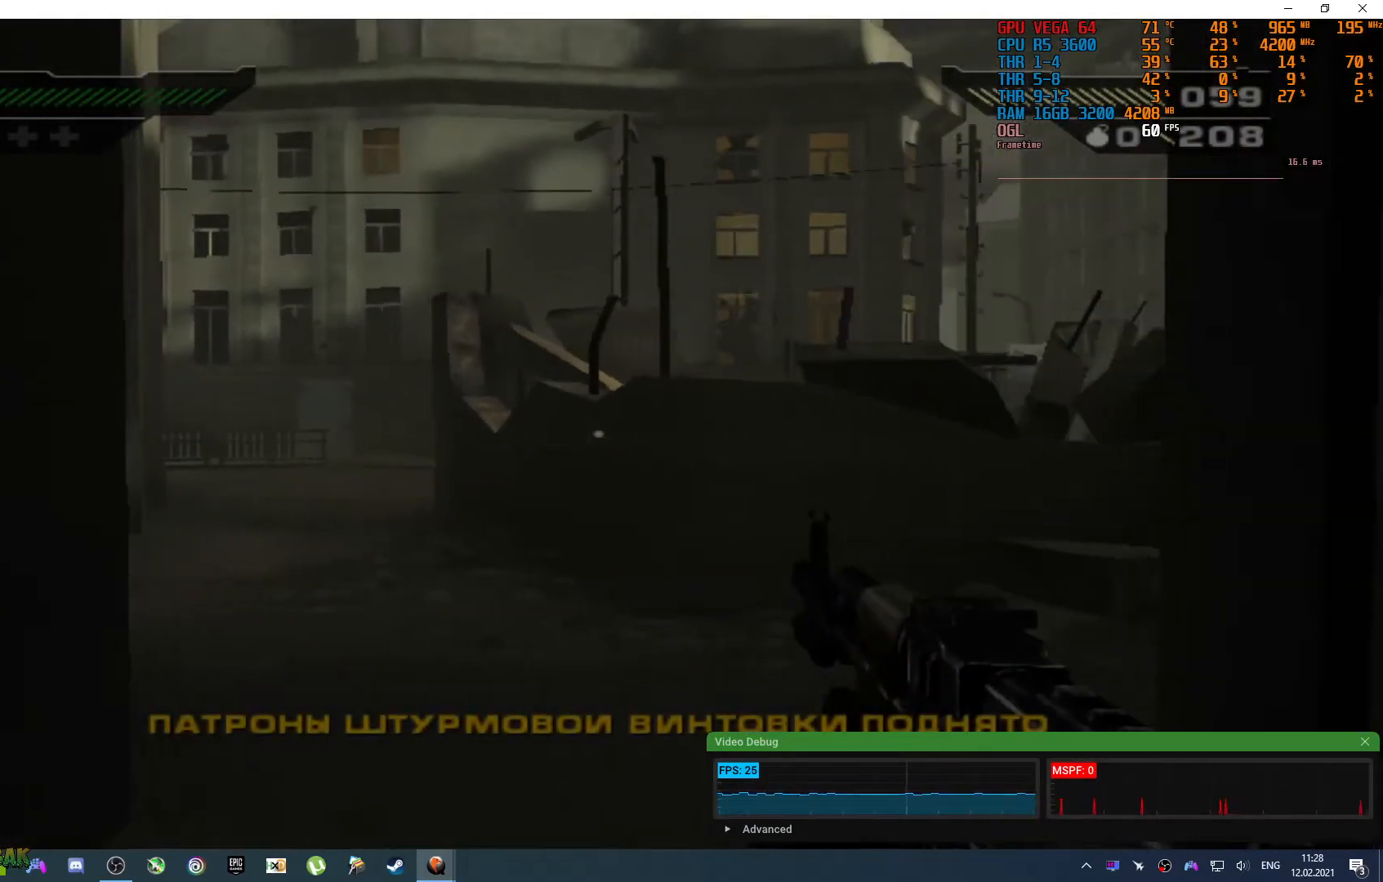
{"buttons": [], "left_stick": "up", "right_stick": "center", "events": [[33, "left_stick", "up"], [33, "right_stick", "right"], [417, "right_stick", "center"]]}
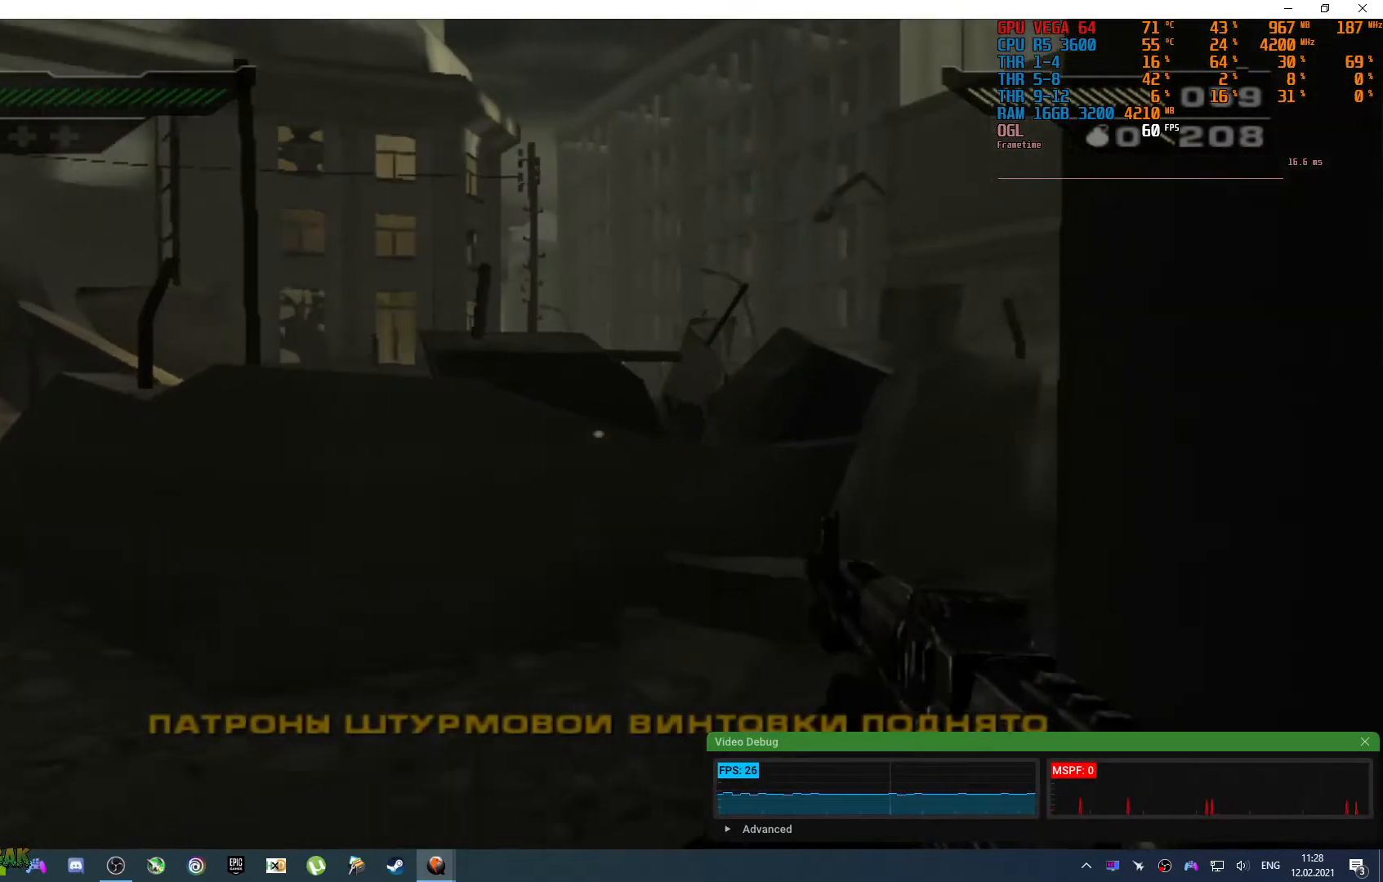
{"buttons": [], "left_stick": "up", "right_stick": "center", "events": [[17, "right_stick", "down-right"], [350, "right_stick", "center"]]}
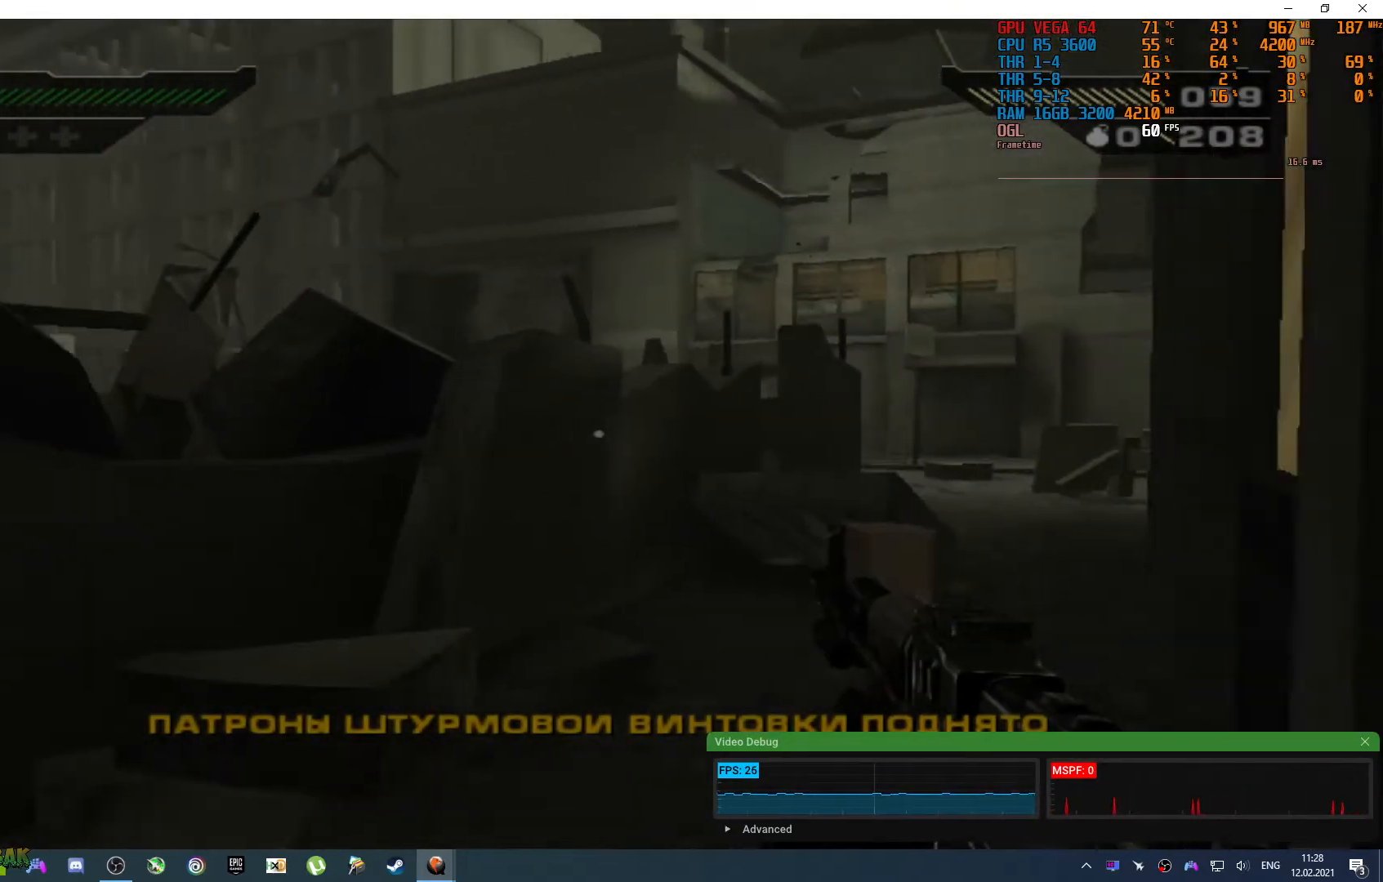
{"buttons": [], "left_stick": "up-right", "right_stick": "center", "events": [[267, "left_stick", "up-right"]]}
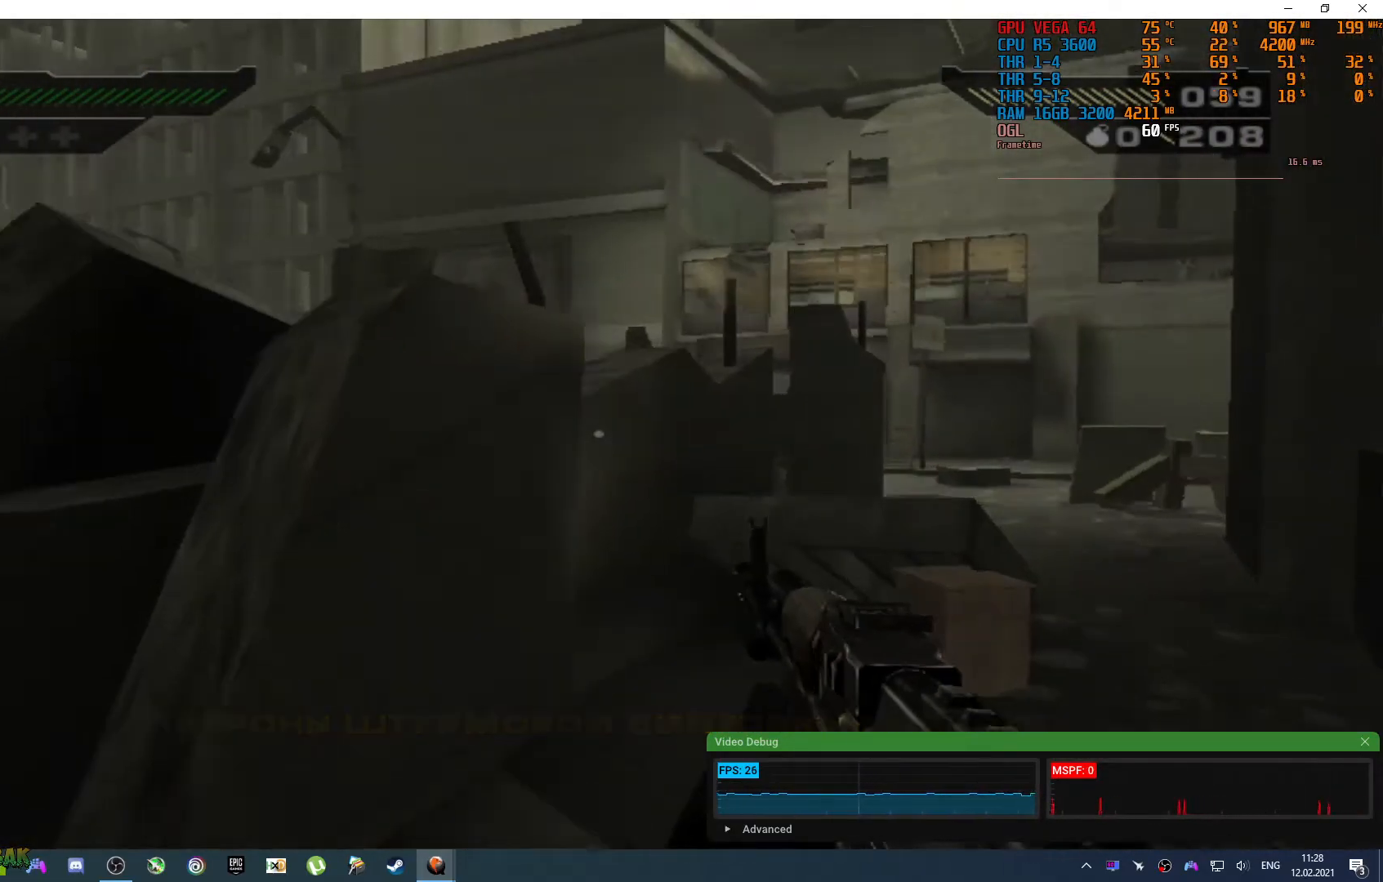
{"buttons": [], "left_stick": "up-right", "right_stick": "center", "events": [[83, "right_stick", "left"], [417, "right_stick", "center"]]}
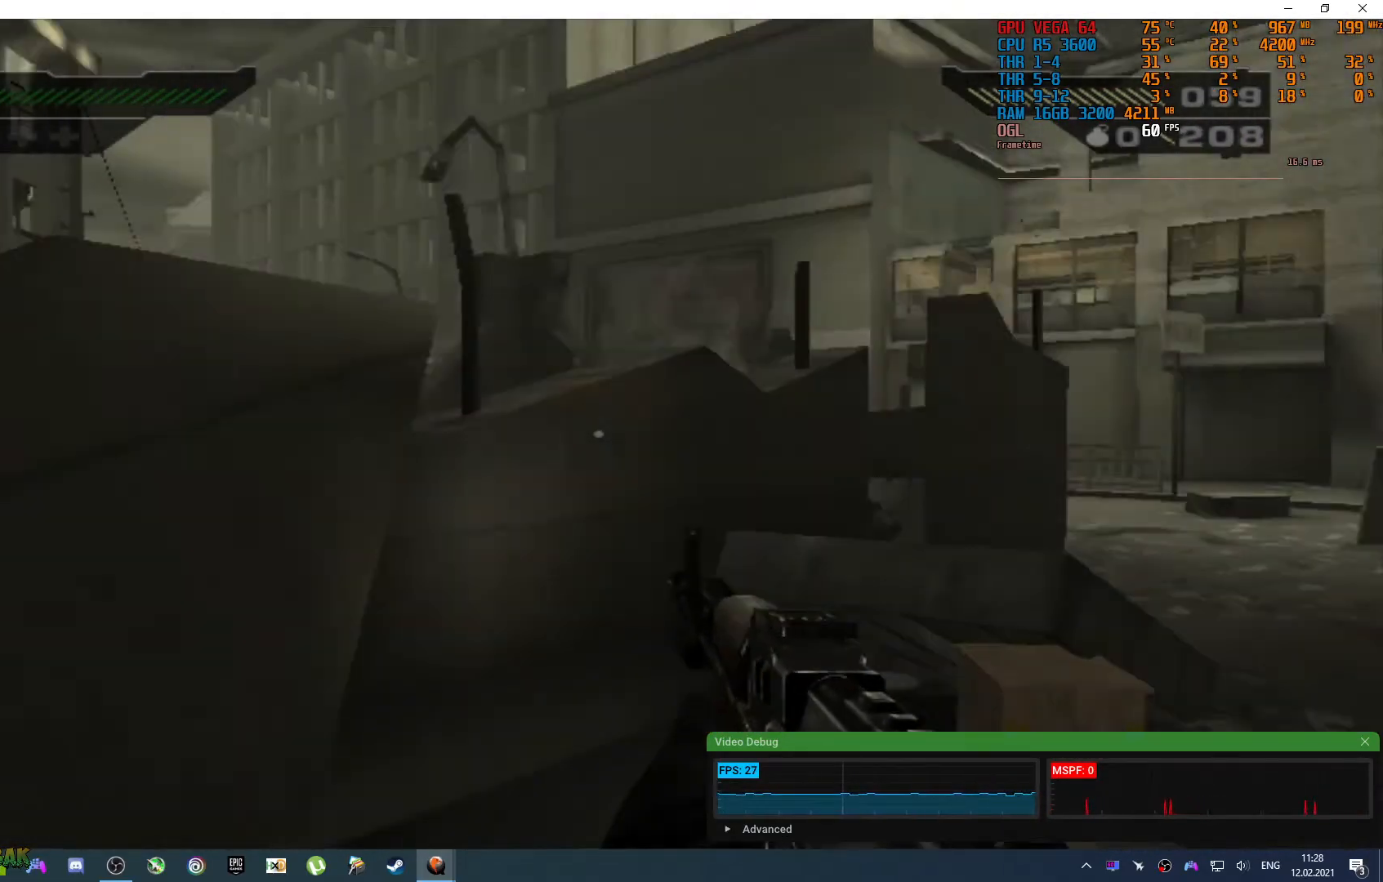
{"buttons": [], "left_stick": "up-right", "right_stick": "left", "events": [[233, "right_stick", "left"]]}
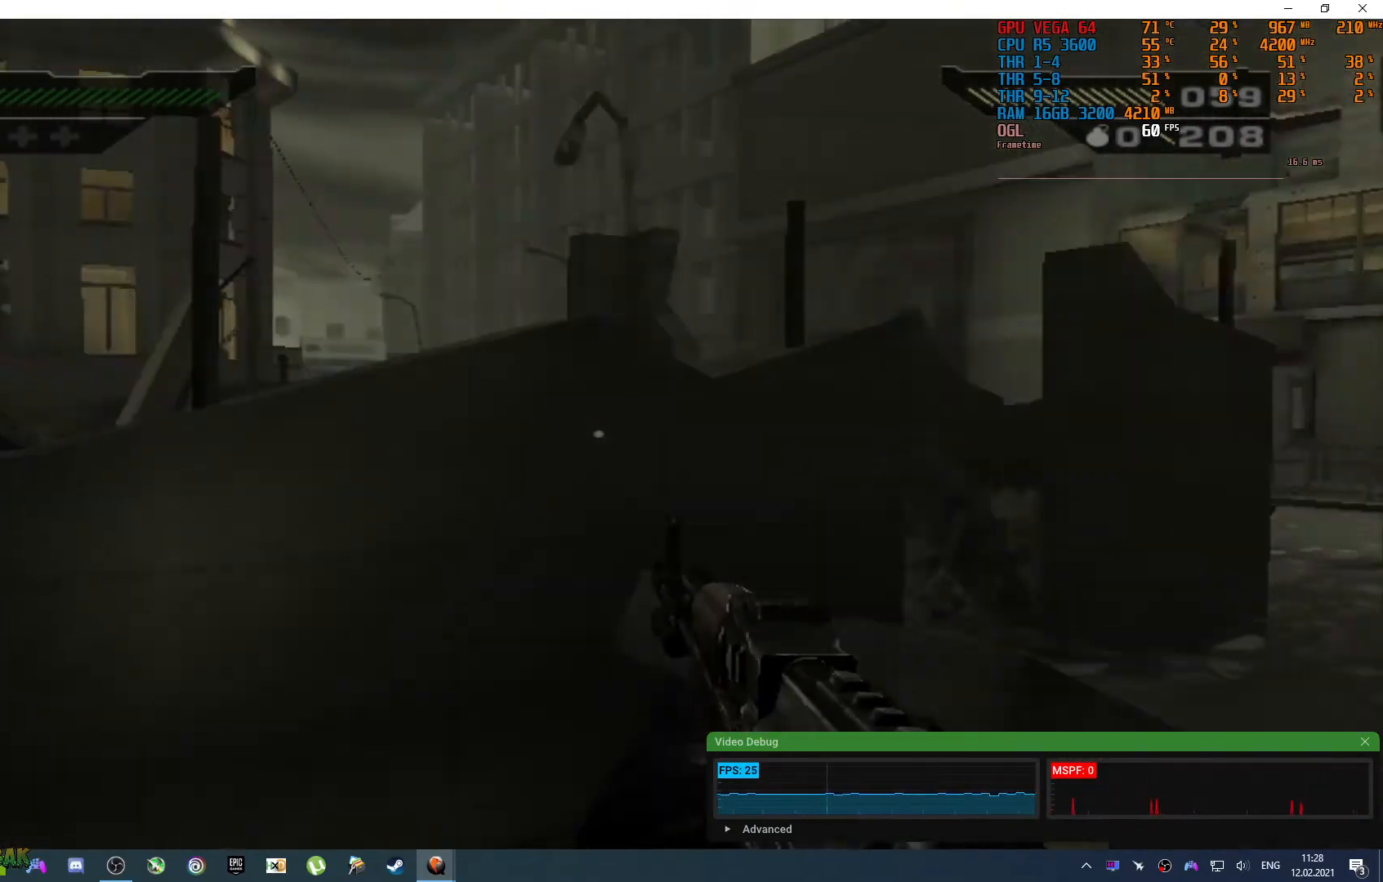
{"buttons": [], "left_stick": "down-right", "right_stick": "center", "events": [[50, "right_stick", "up-left"], [67, "left_stick", "right"], [217, "left_stick", "down-right"], [383, "right_stick", "center"]]}
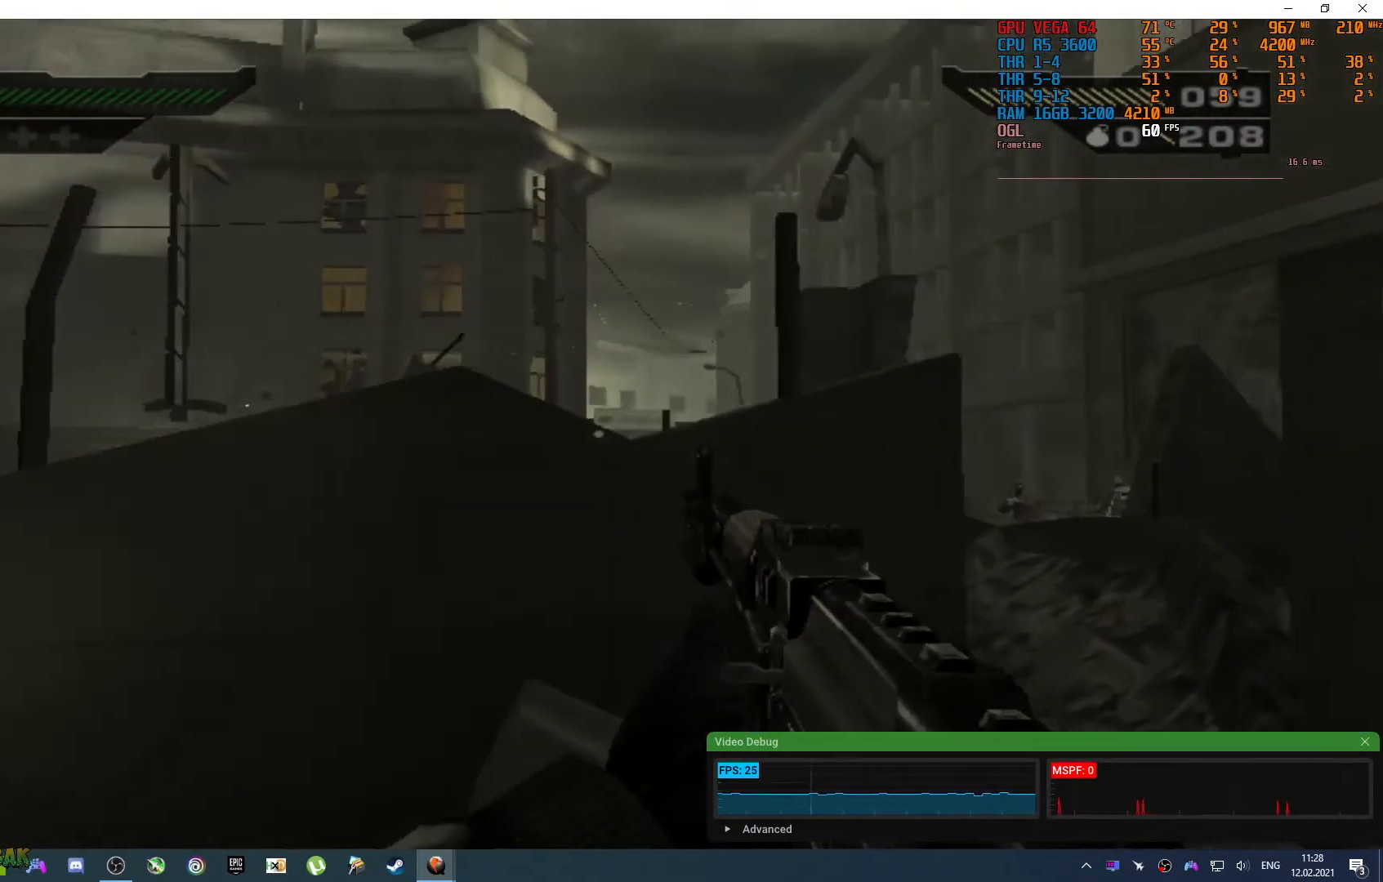
{"buttons": [], "left_stick": "right", "right_stick": "center", "events": [[83, "right_stick", "up-left"], [200, "left_stick", "right"], [367, "right_stick", "center"]]}
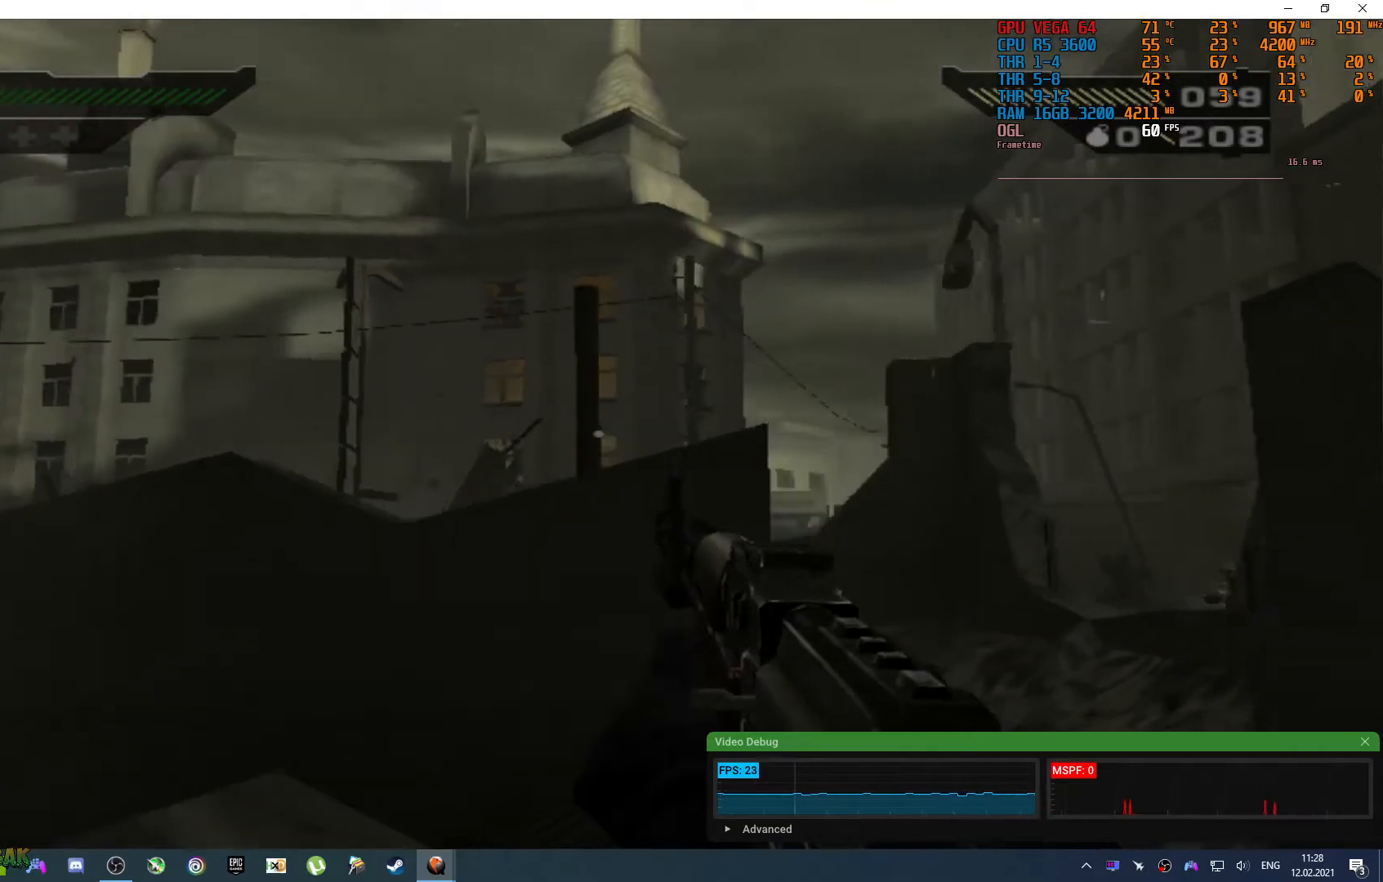
{"buttons": [], "left_stick": "right", "right_stick": "down-right", "events": [[33, "right_stick", "down"], [333, "right_stick", "center"], [500, "right_stick", "down-right"]]}
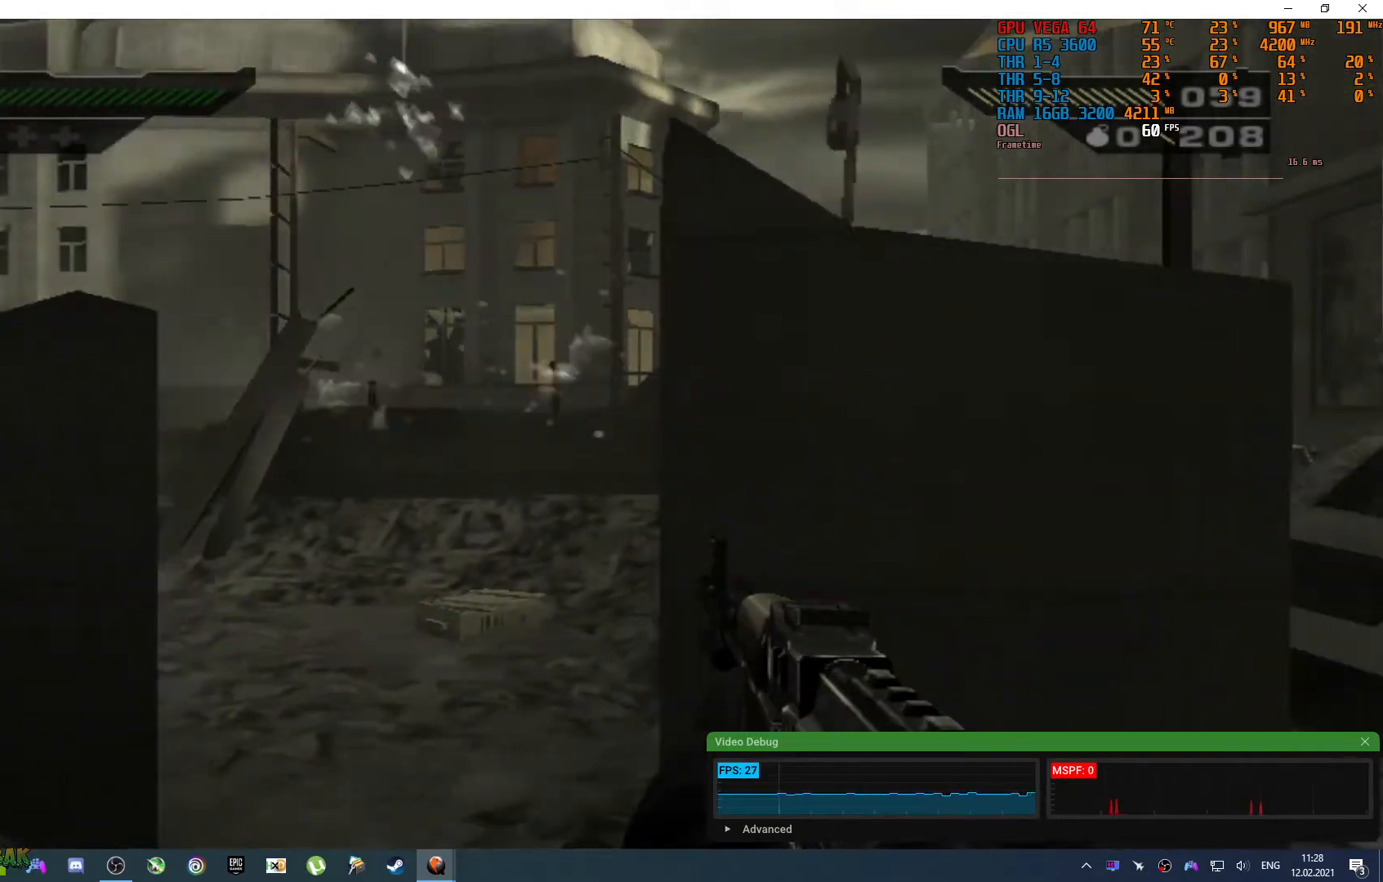
{"buttons": [], "left_stick": "up-right", "right_stick": "center", "events": [[33, "left_stick", "up-right"], [200, "right_stick", "center"]]}
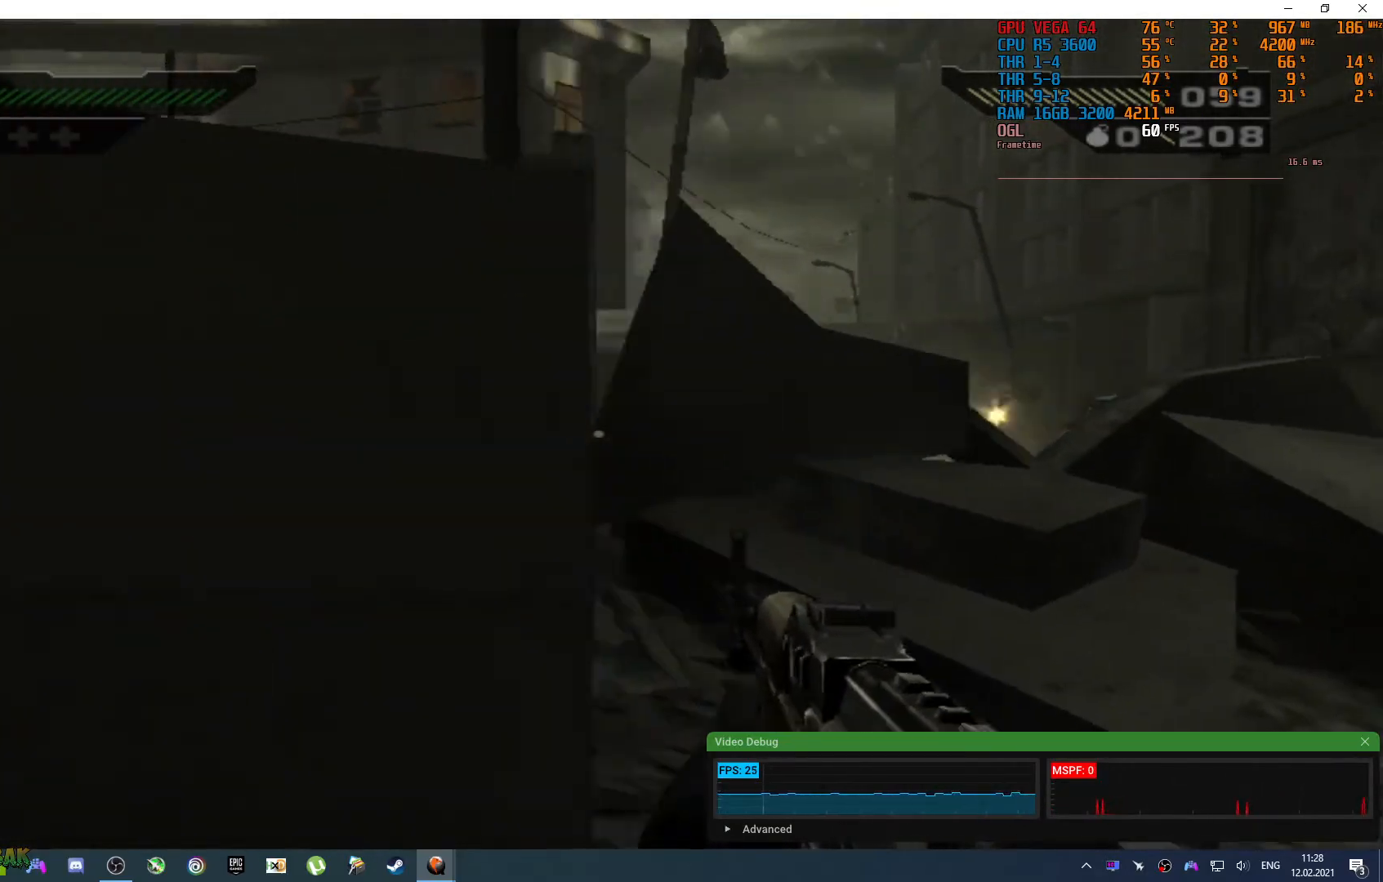
{"buttons": [], "left_stick": "left", "right_stick": "center", "events": [[17, "left_stick", "left"], [150, "right_stick", "left"], [417, "right_stick", "center"]]}
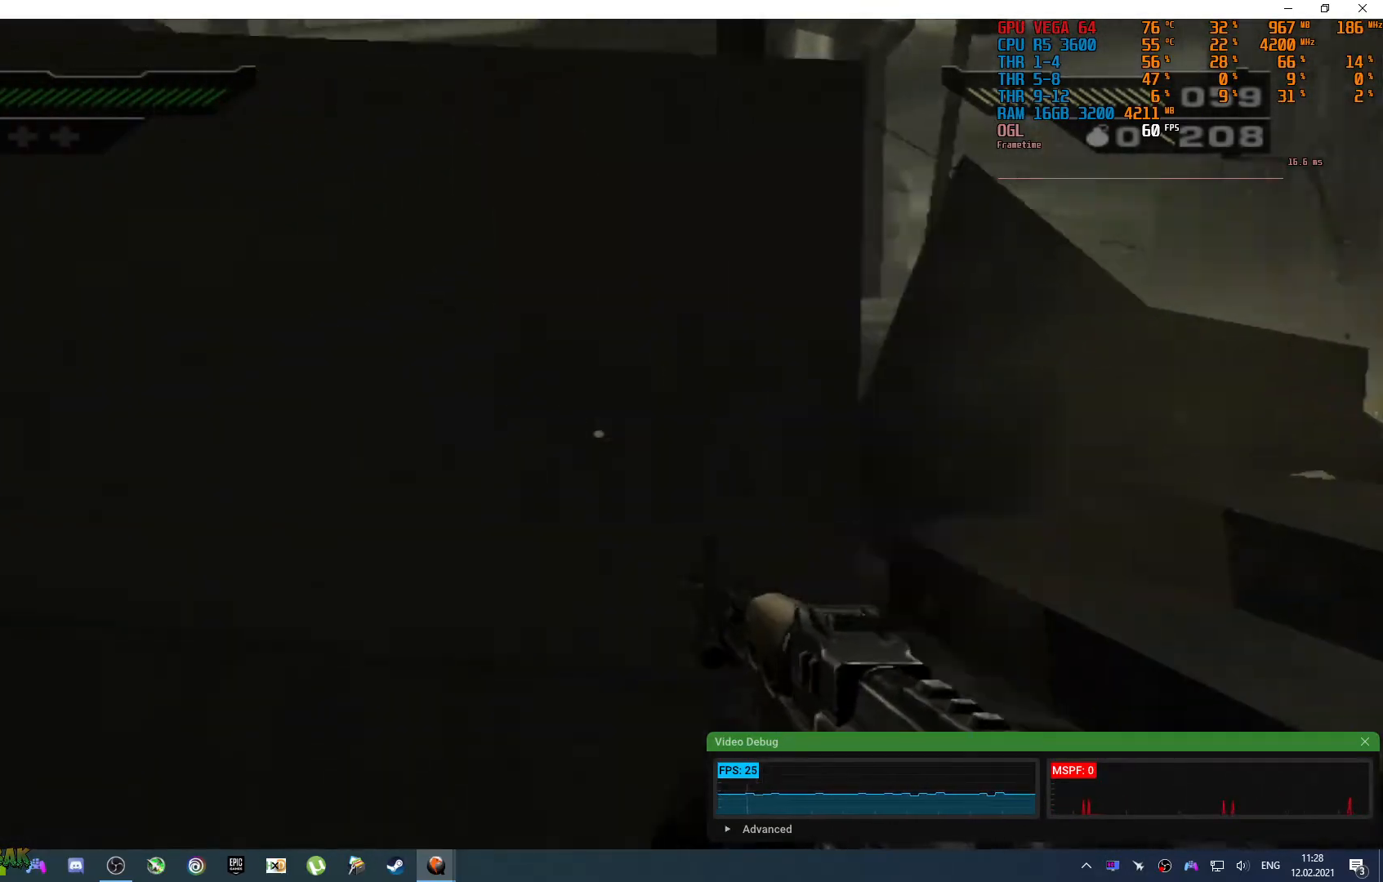
{"buttons": [], "left_stick": "up", "right_stick": "down", "events": [[133, "left_stick", "up-left"], [333, "right_stick", "down"], [500, "left_stick", "up"]]}
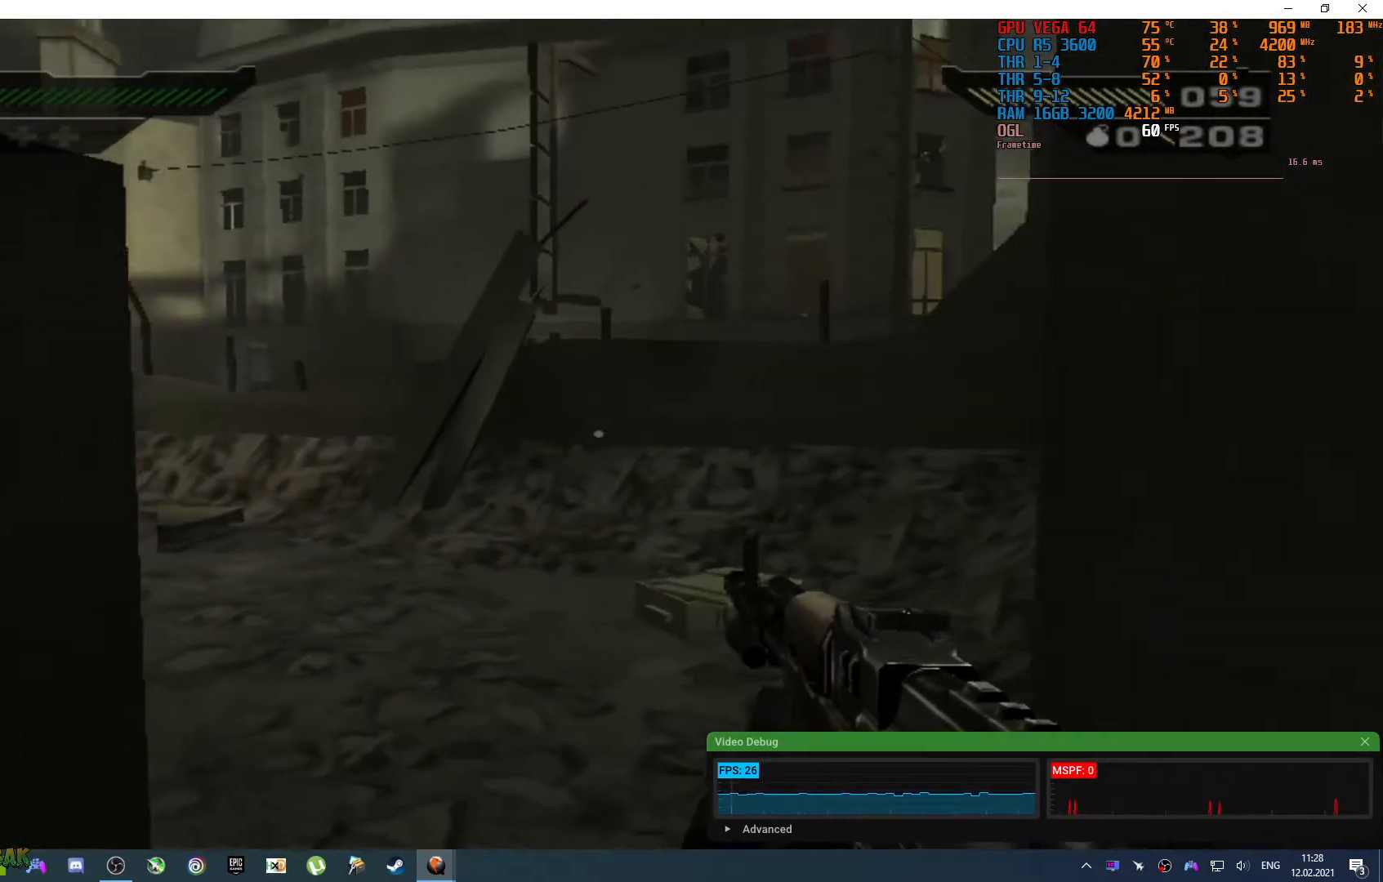
{"buttons": [], "left_stick": "up-right", "right_stick": "left", "events": [[83, "right_stick", "center"], [333, "right_stick", "left"], [350, "left_stick", "up-right"]]}
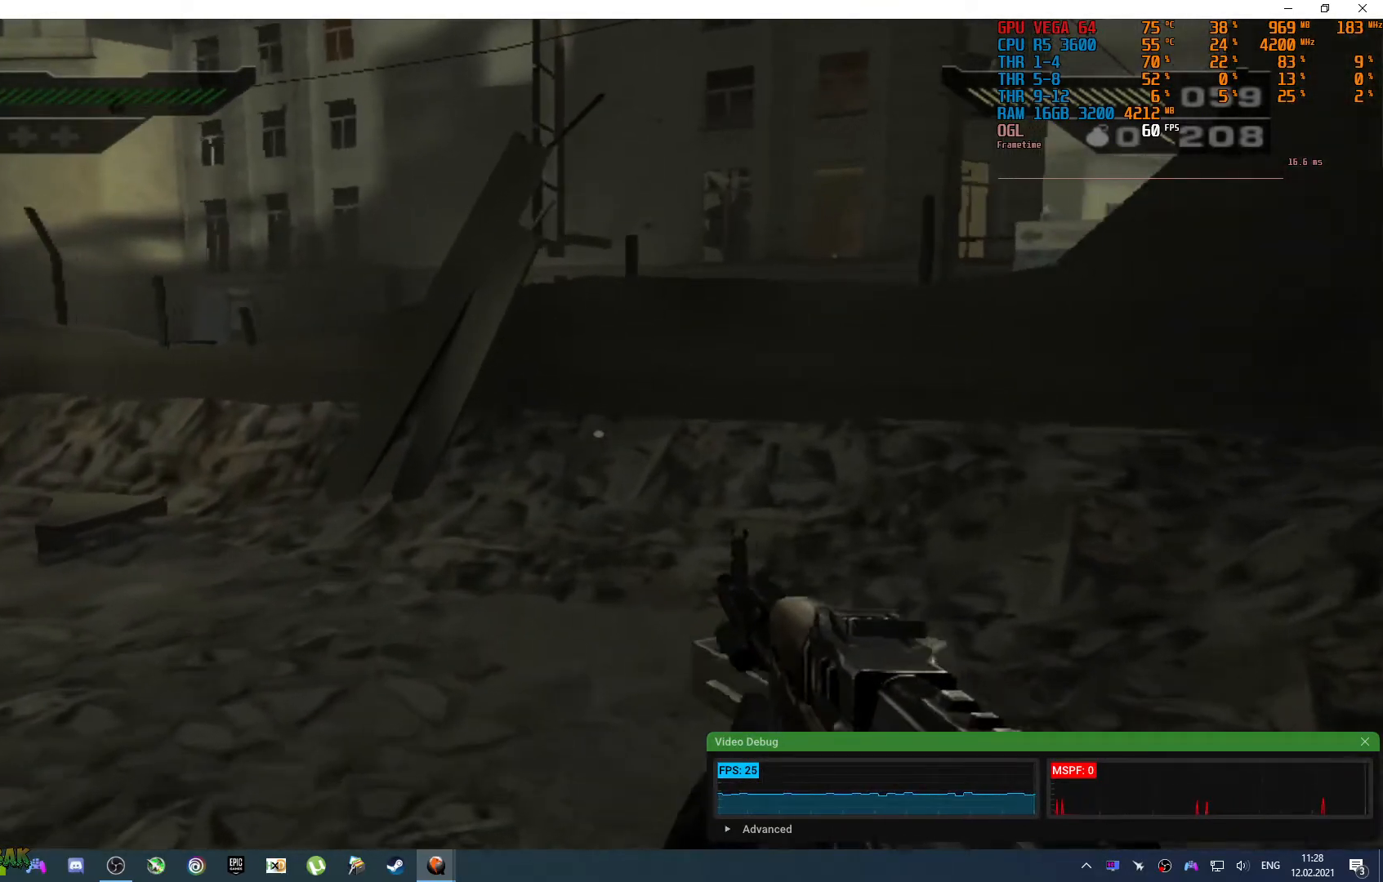
{"buttons": [], "left_stick": "up-right", "right_stick": "center", "events": [[67, "right_stick", "down-left"], [250, "right_stick", "down"], [467, "right_stick", "center"]]}
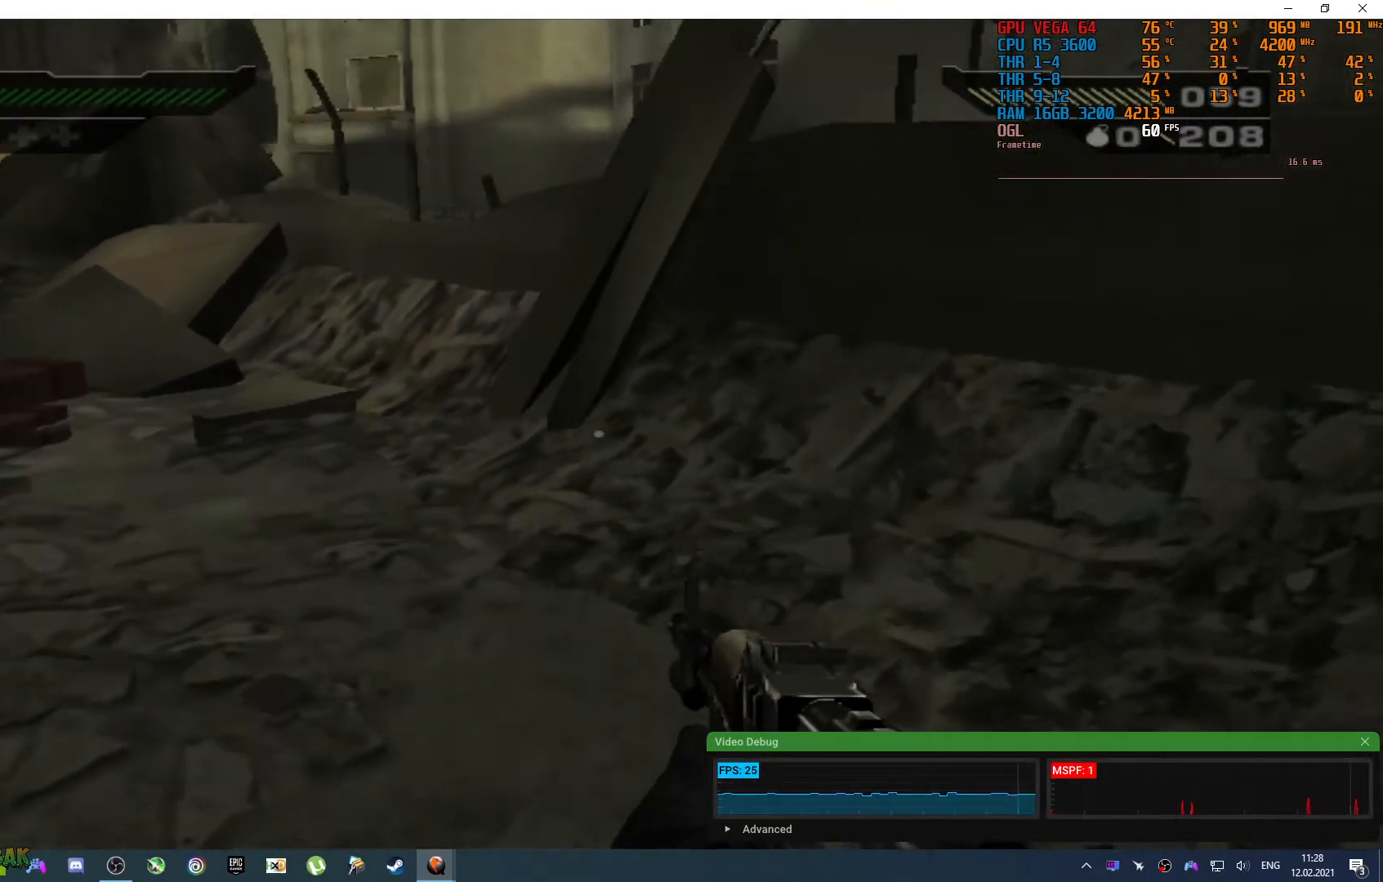
{"buttons": [], "left_stick": "down-left", "right_stick": "down-right", "events": [[100, "right_stick", "down-right"], [183, "left_stick", "down-left"]]}
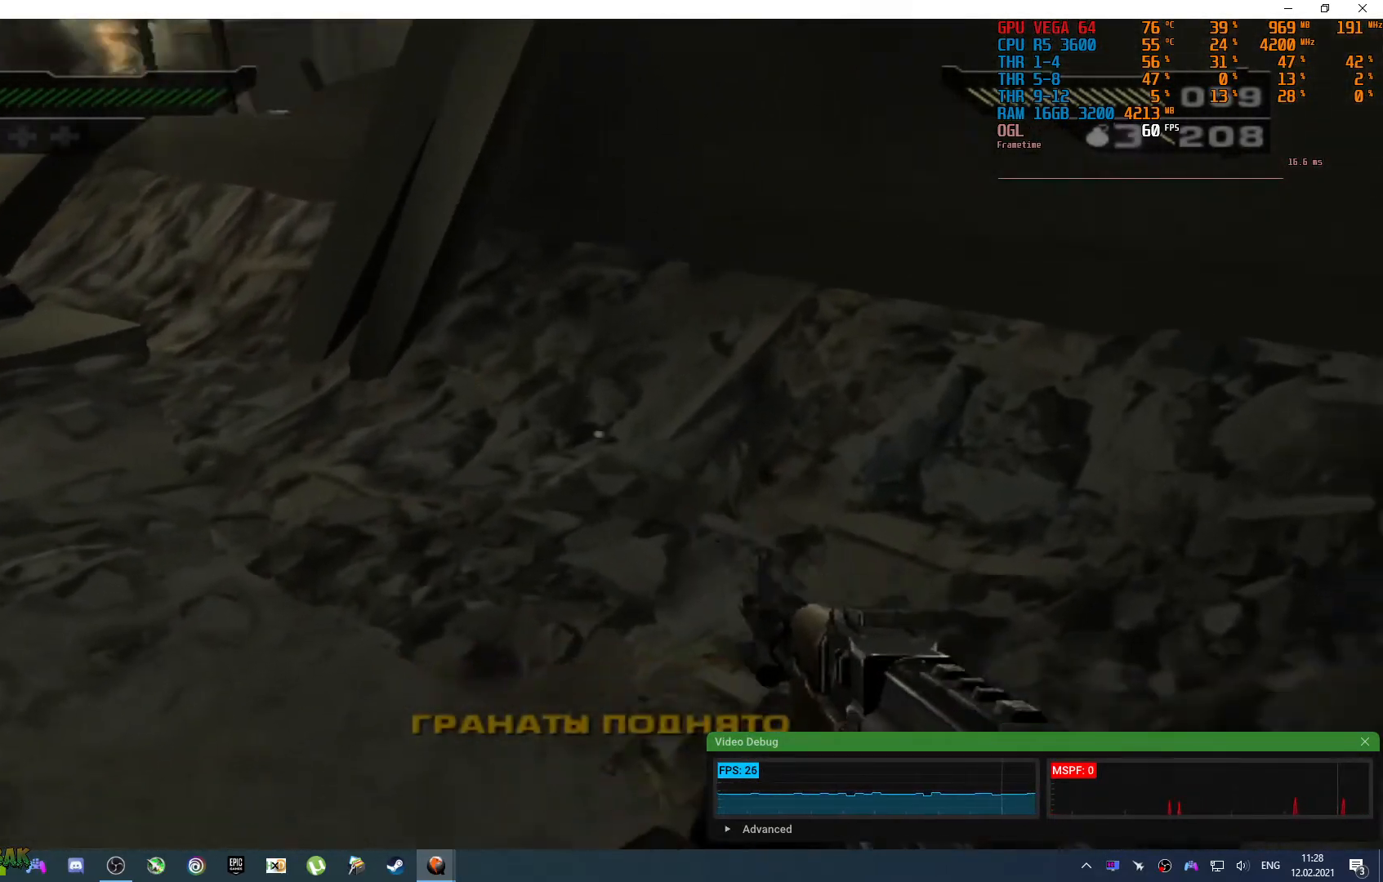
{"buttons": [], "left_stick": "up-right", "right_stick": "up-left", "events": [[83, "right_stick", "center"], [133, "right_stick", "up-left"], [267, "left_stick", "up"], [467, "left_stick", "up-right"]]}
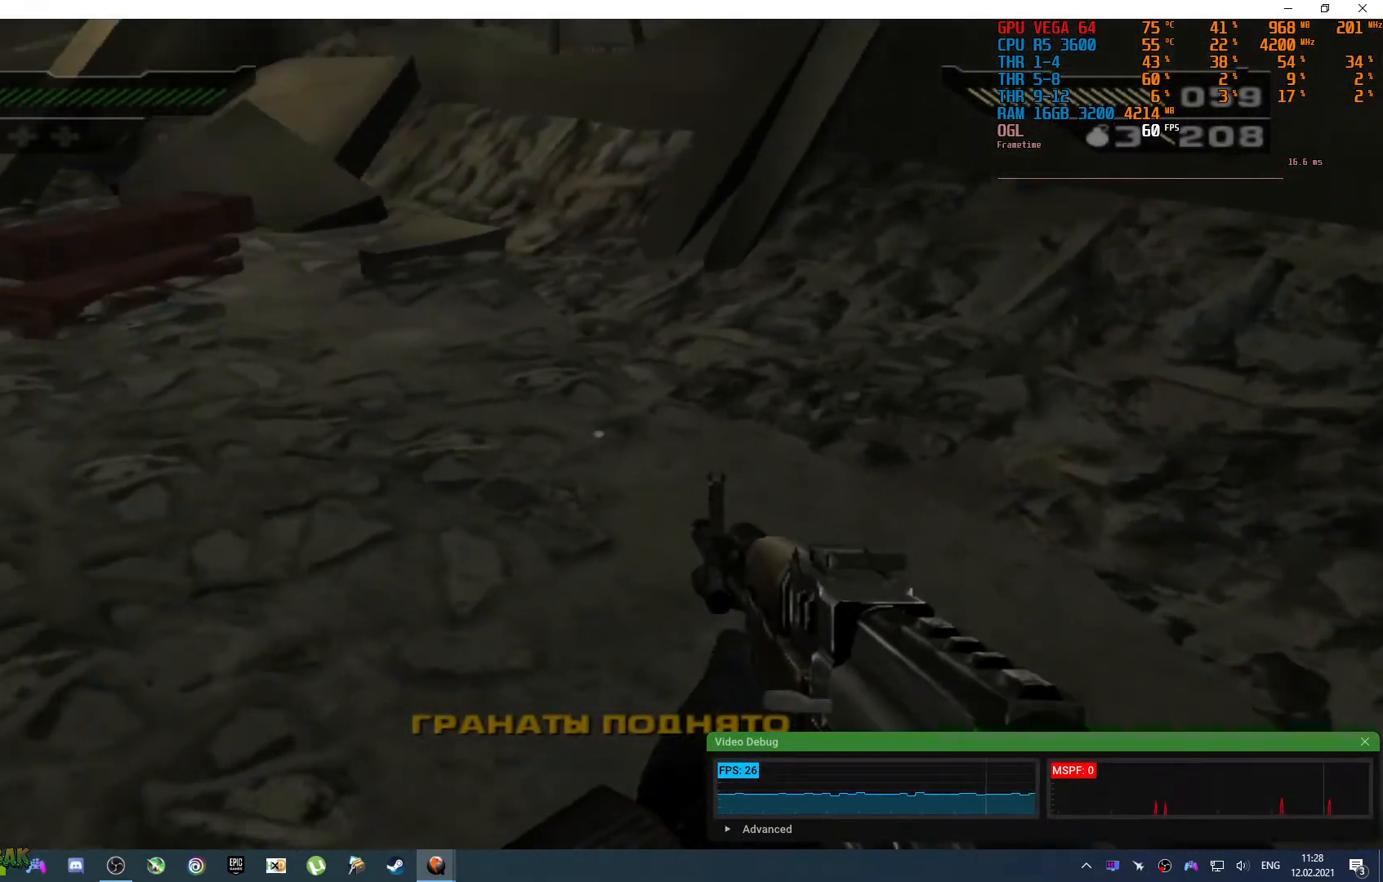
{"buttons": [], "left_stick": "center", "right_stick": "center", "events": [[317, "right_stick", "center"], [483, "left_stick", "center"]]}
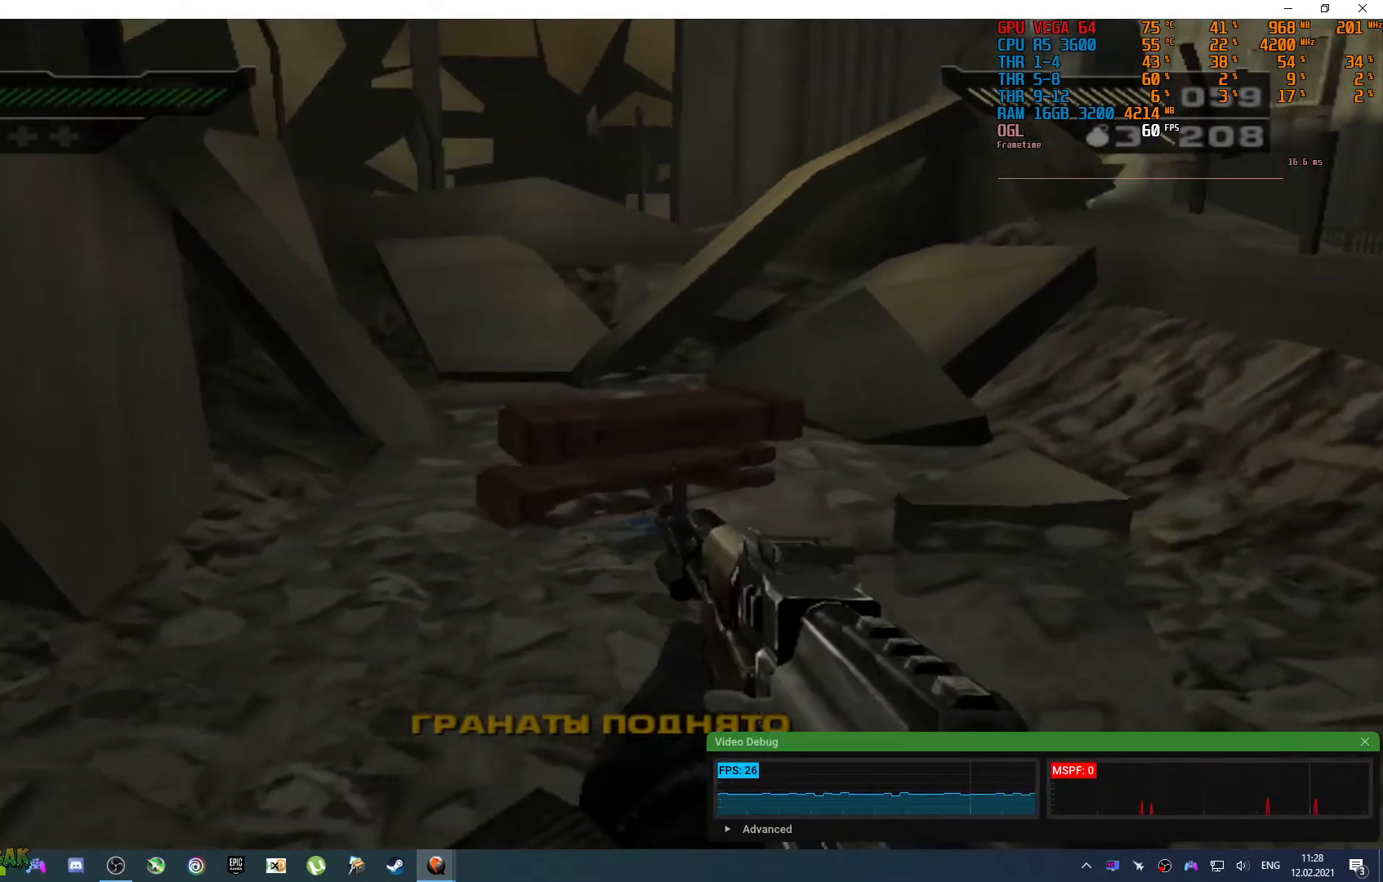
{"buttons": [], "left_stick": "down-left", "right_stick": "up-right", "events": [[67, "left_stick", "down-left"], [83, "right_stick", "right"], [200, "right_stick", "up-right"]]}
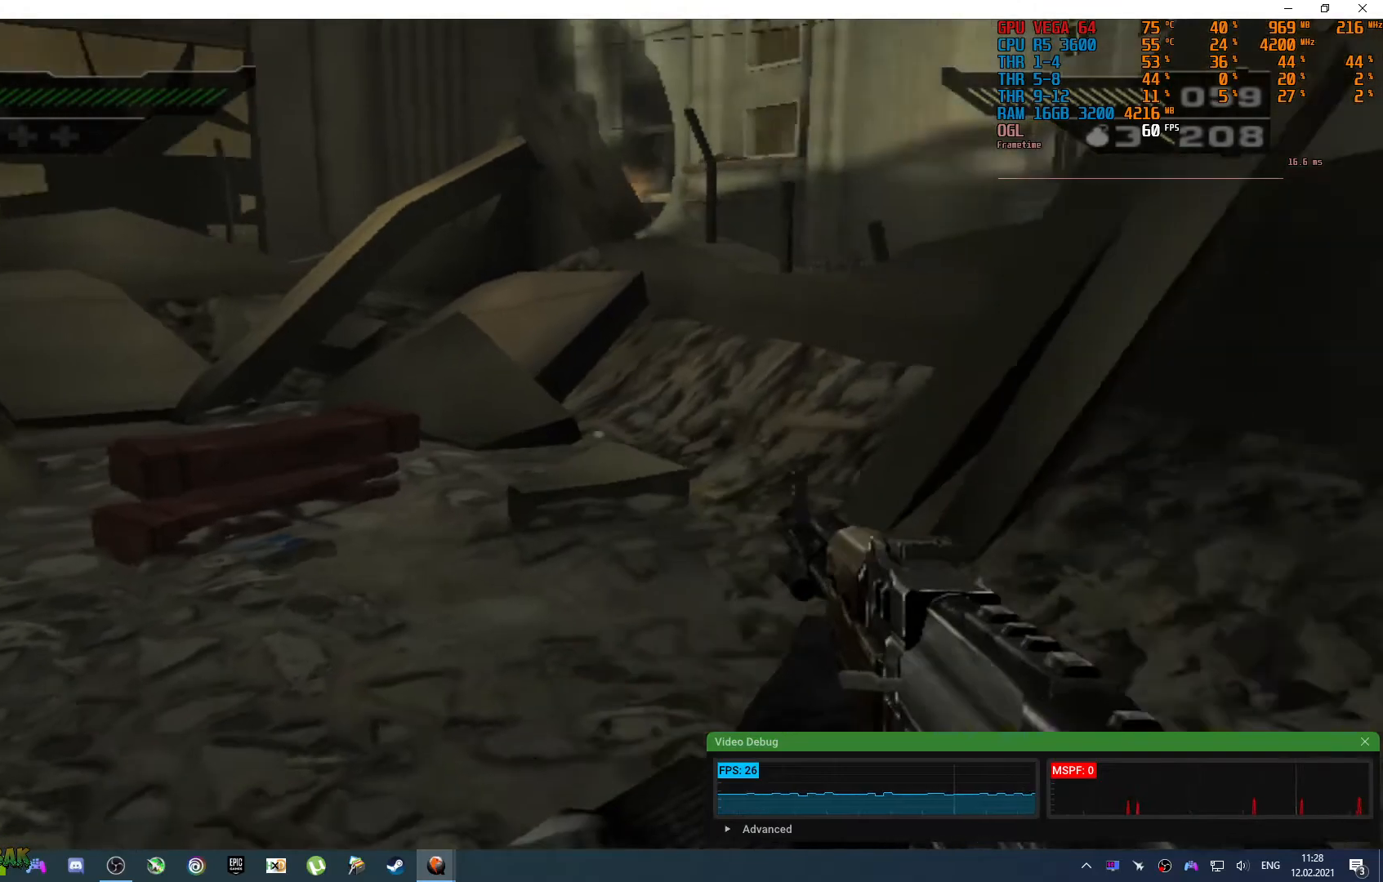
{"buttons": [], "left_stick": "down", "right_stick": "up-right", "events": [[183, "left_stick", "left"], [217, "right_stick", "center"], [350, "right_stick", "right"], [483, "left_stick", "down"], [500, "right_stick", "up-right"]]}
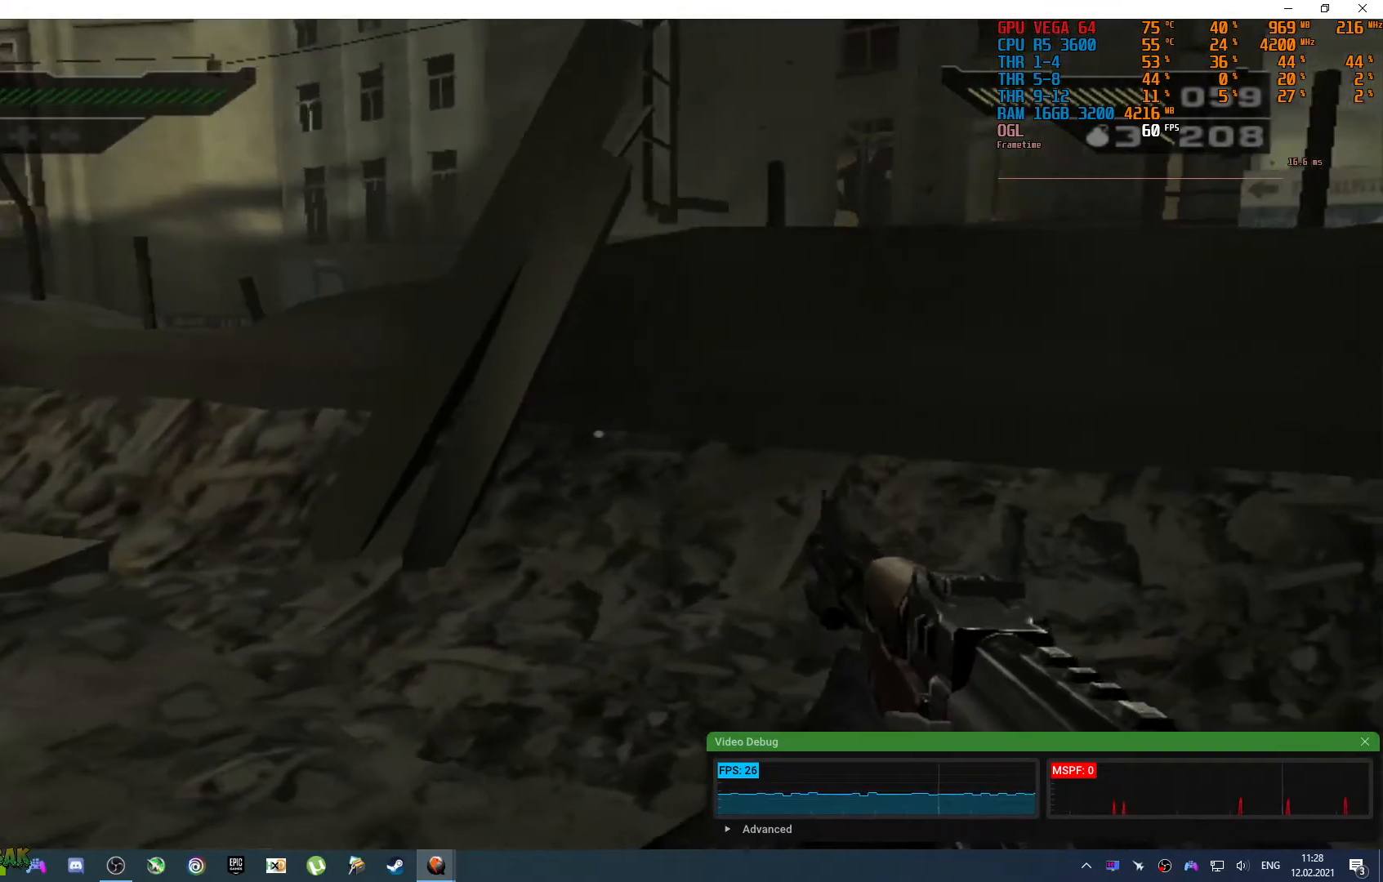
{"buttons": [], "left_stick": "center", "right_stick": "up-right", "events": [[500, "left_stick", "center"]]}
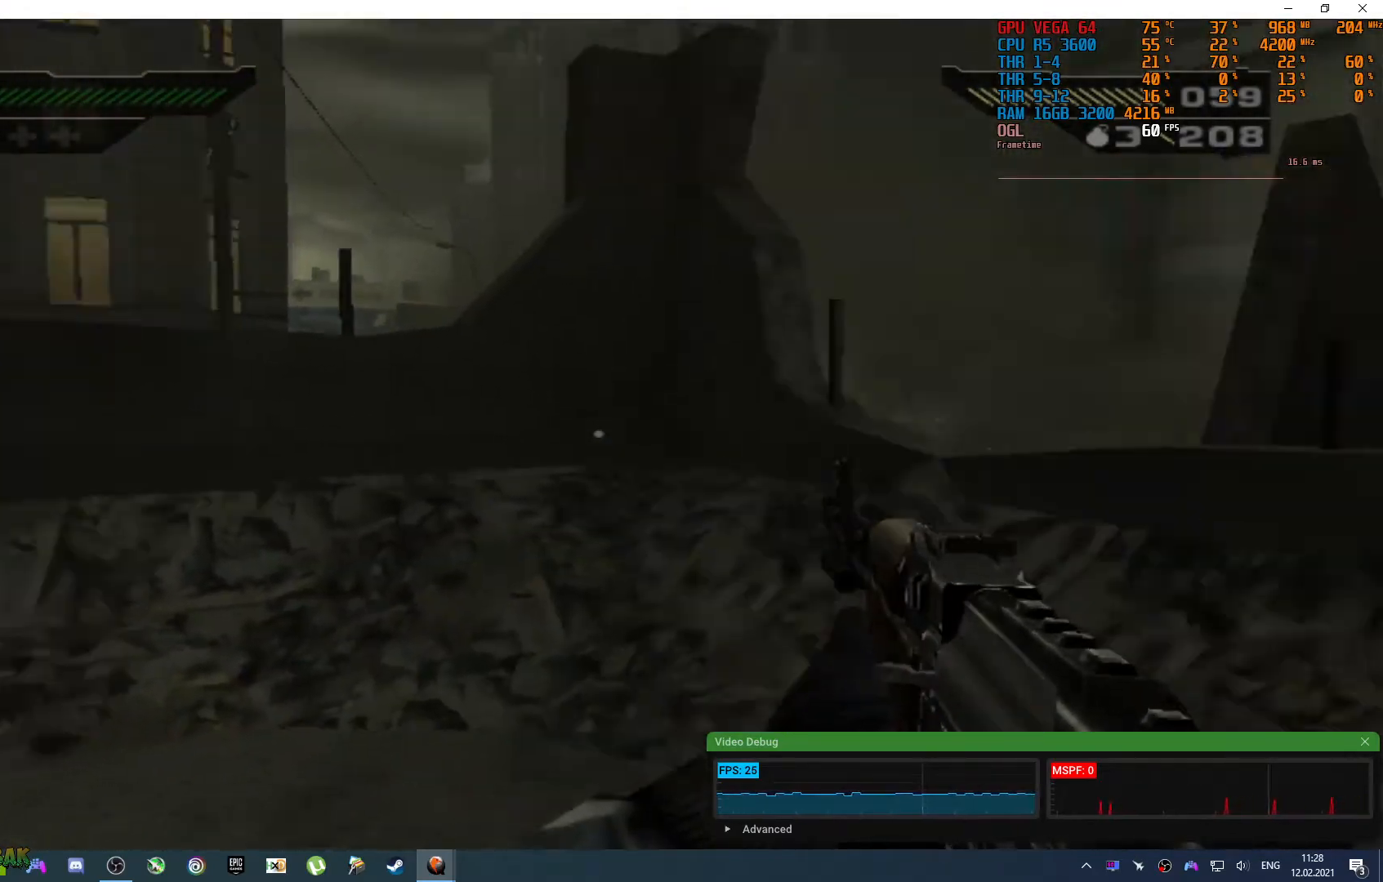
{"buttons": [], "left_stick": "up-left", "right_stick": "up-left", "events": [[183, "right_stick", "center"], [333, "right_stick", "up-left"], [350, "left_stick", "up-left"]]}
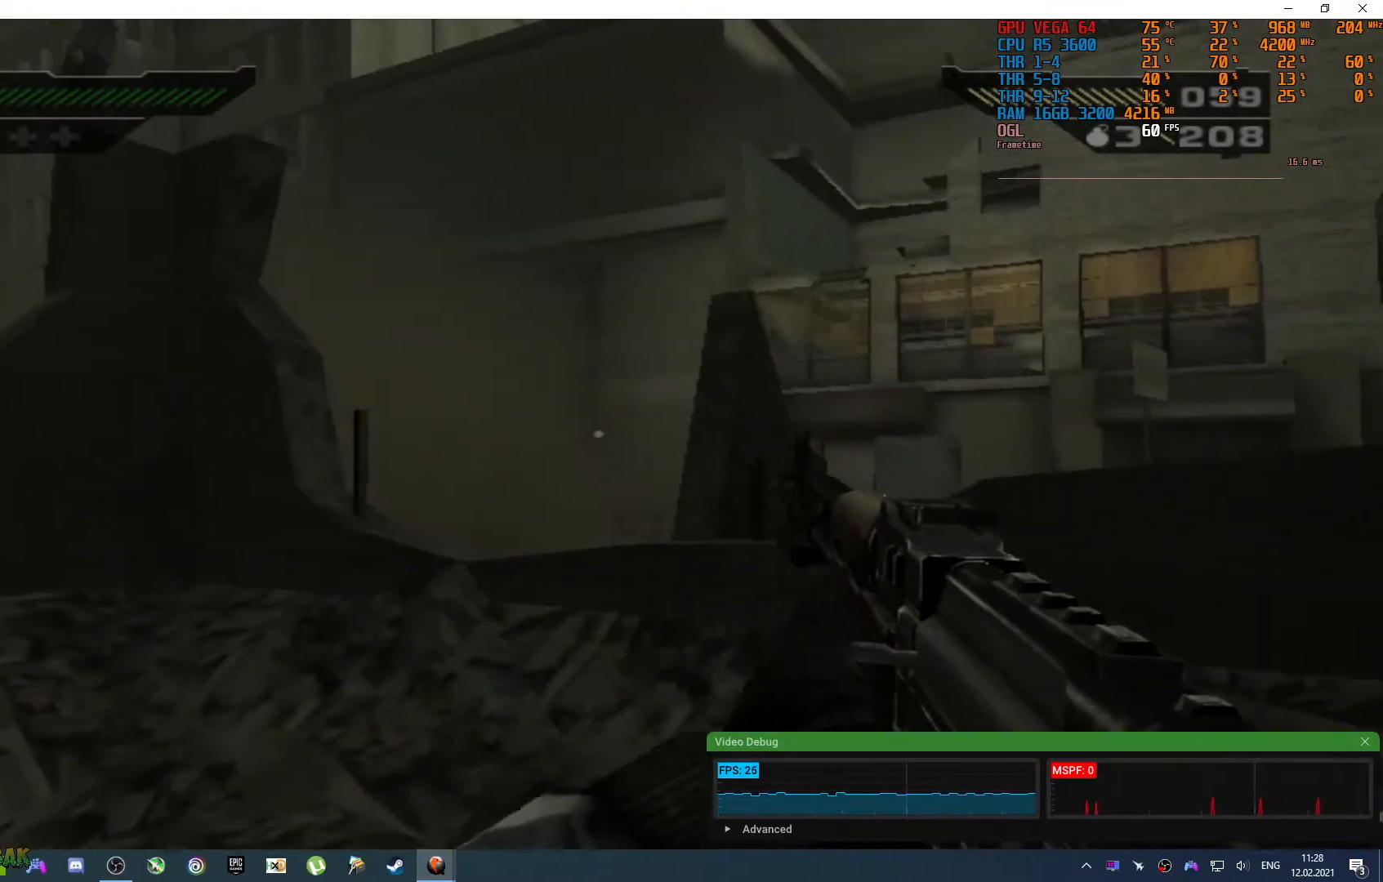
{"buttons": [], "left_stick": "down-right", "right_stick": "down", "events": [[100, "left_stick", "up-right"], [133, "right_stick", "center"], [250, "left_stick", "center"], [333, "right_stick", "down-right"], [417, "left_stick", "down-right"], [417, "right_stick", "down"]]}
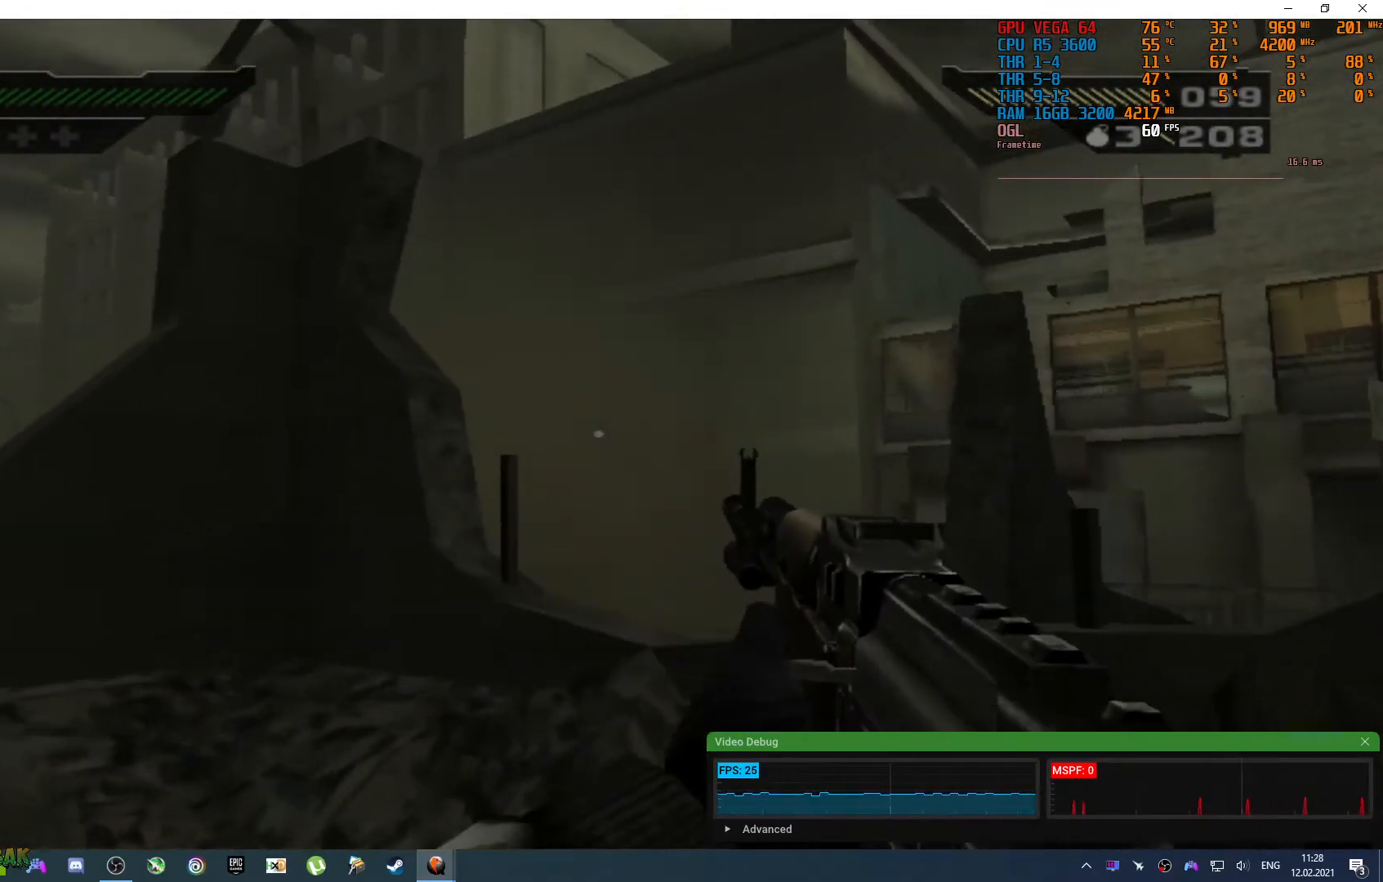
{"buttons": [], "left_stick": "center", "right_stick": "center", "events": [[67, "left_stick", "center"], [83, "right_stick", "center"]]}
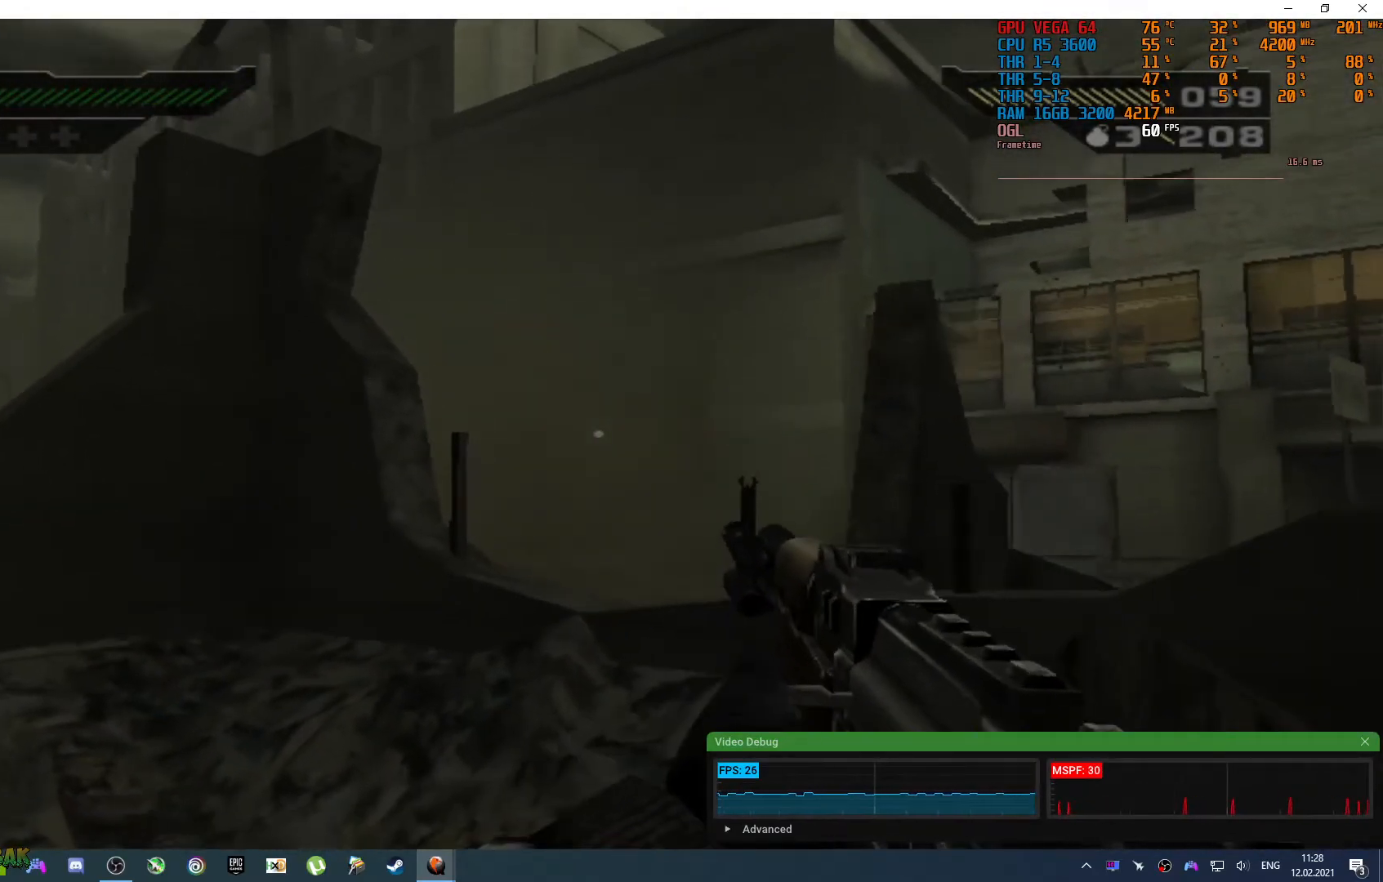
{"buttons": ["TRIANGLE"], "left_stick": "center", "right_stick": "center", "events": [[433, "TRIANGLE", "down"]]}
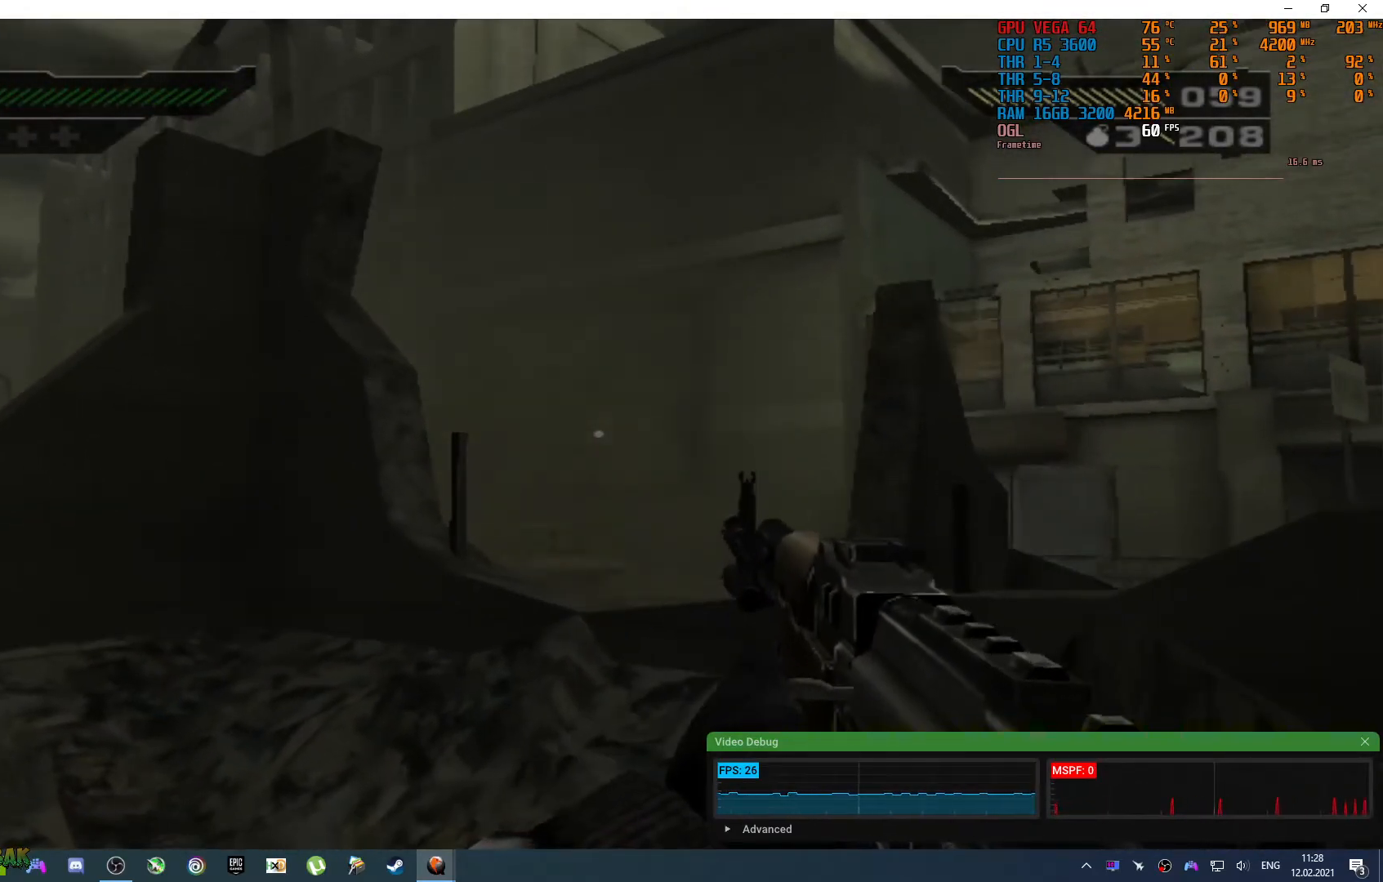
{"buttons": [], "left_stick": "center", "right_stick": "center", "events": [[17, "TRIANGLE", "up"]]}